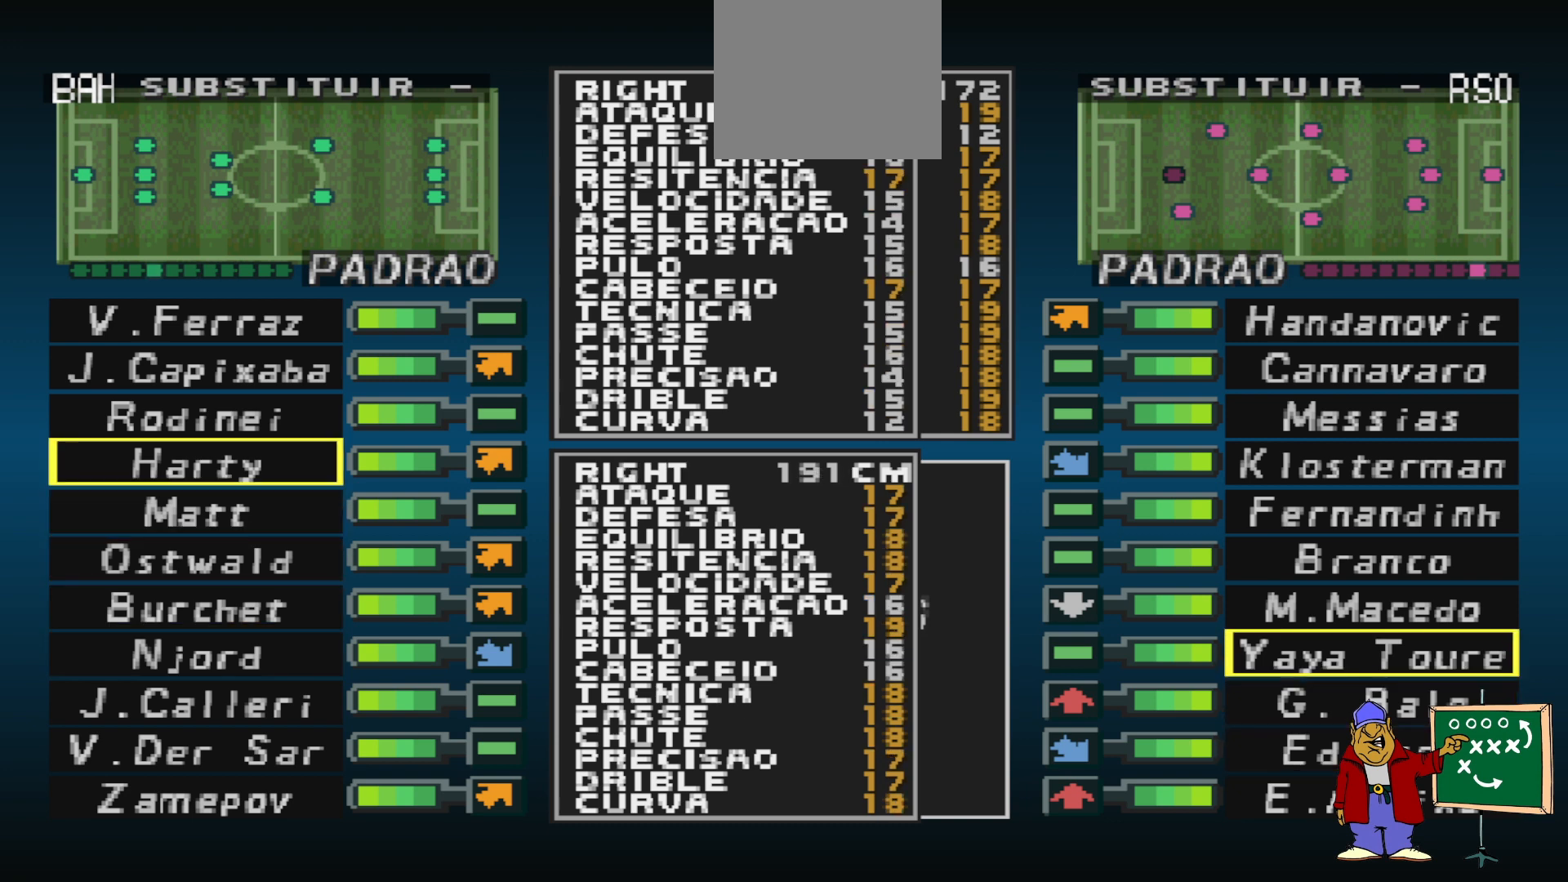
Gameplay with a controller (PlayStation layout); each line is a JSON object with the inputs held at the frame after it. "events" lists button and stick changes between this image and that frame as [ms after this image, input, new state], when the widget could be followed in between. Not read: left_stick right_stick.
{"buttons": ["R1"], "events": [[200, "R1", "down"], [333, "R1", "up"], [500, "R1", "down"]]}
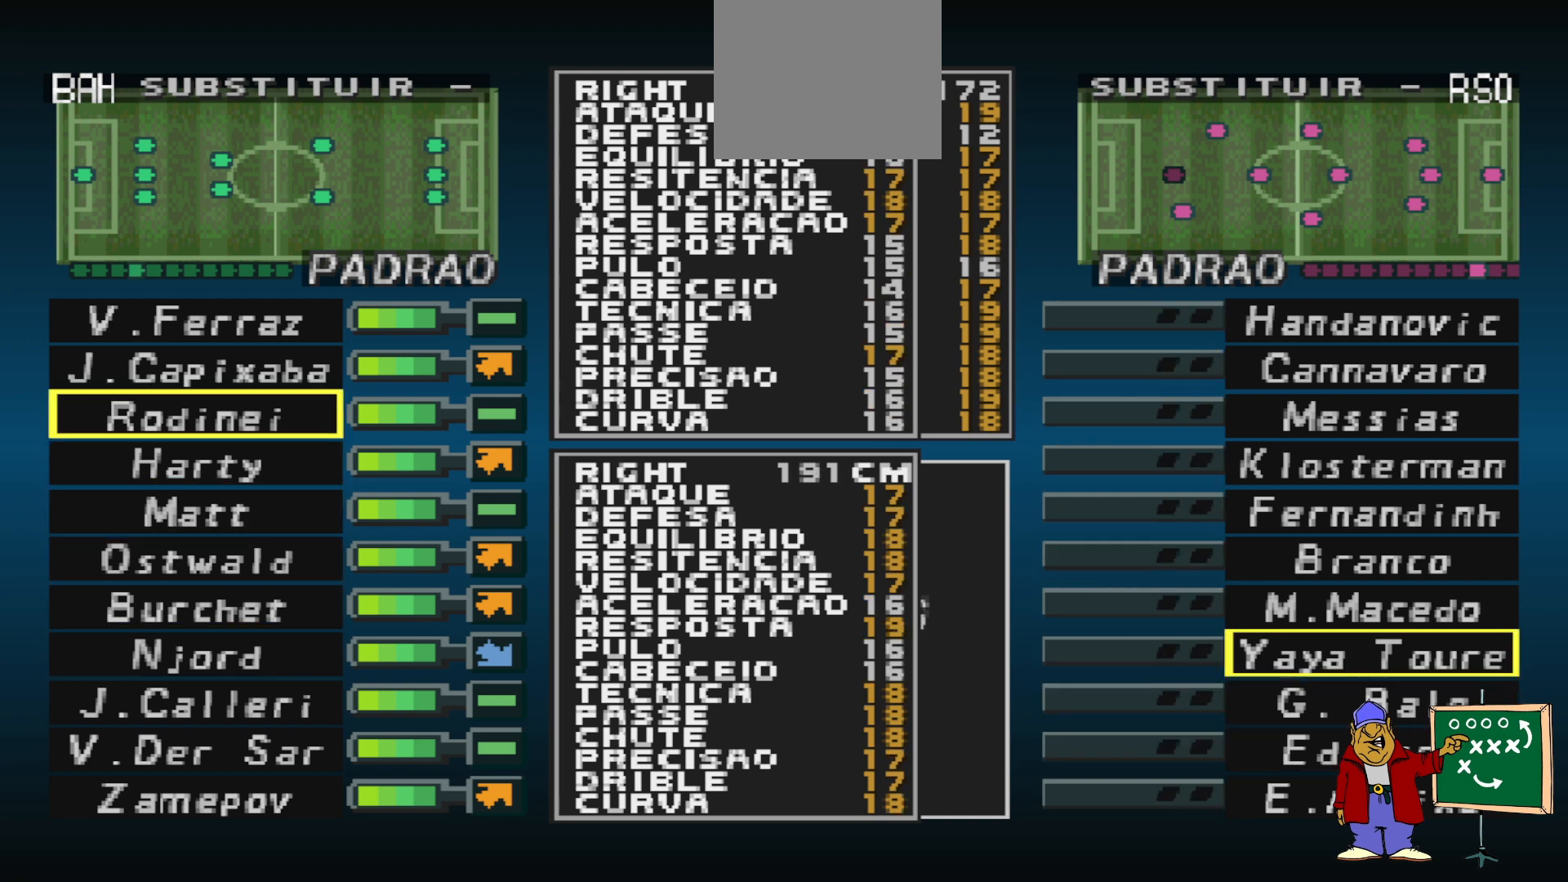
{"buttons": [], "events": [[67, "R1", "up"]]}
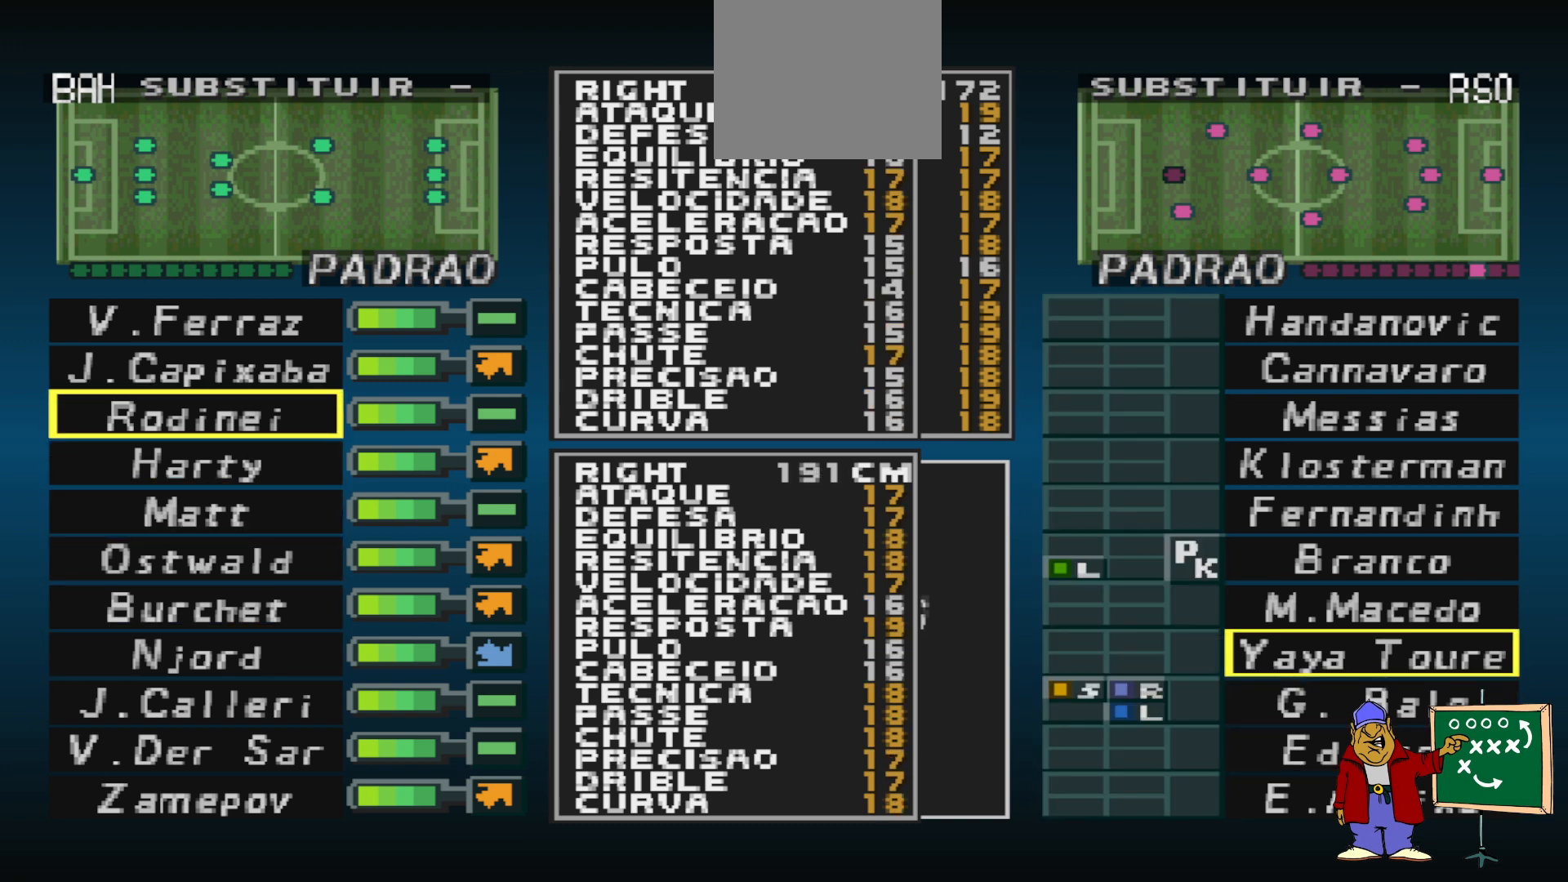
{"buttons": ["R1"], "events": [[200, "R1", "down"], [300, "R1", "up"], [500, "R1", "down"]]}
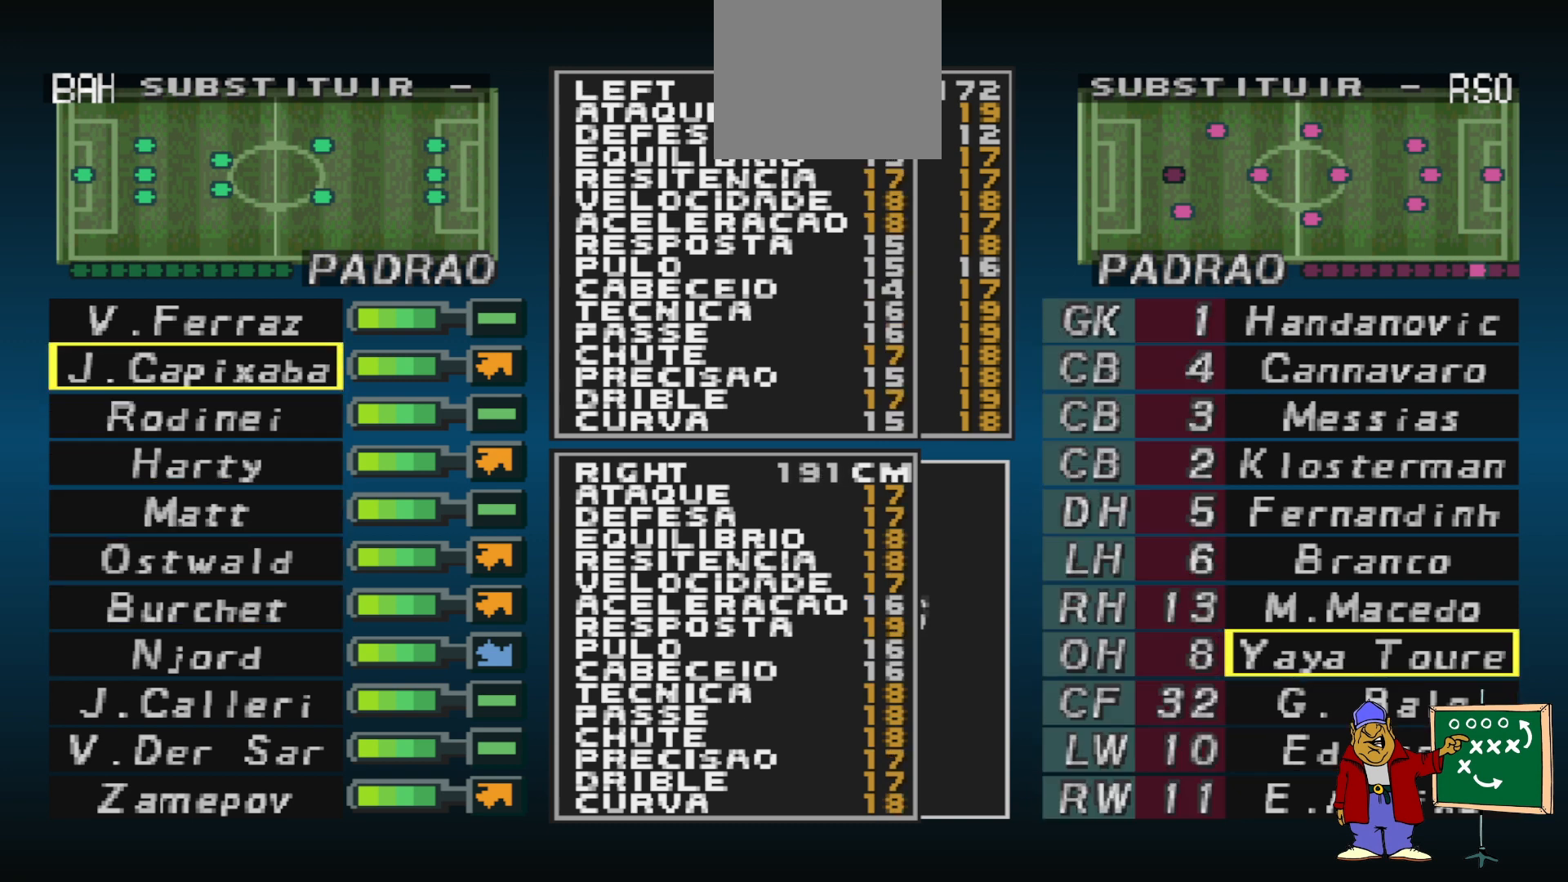
{"buttons": [], "events": [[100, "R1", "up"], [433, "DPAD_UP", "down"], [500, "DPAD_UP", "up"]]}
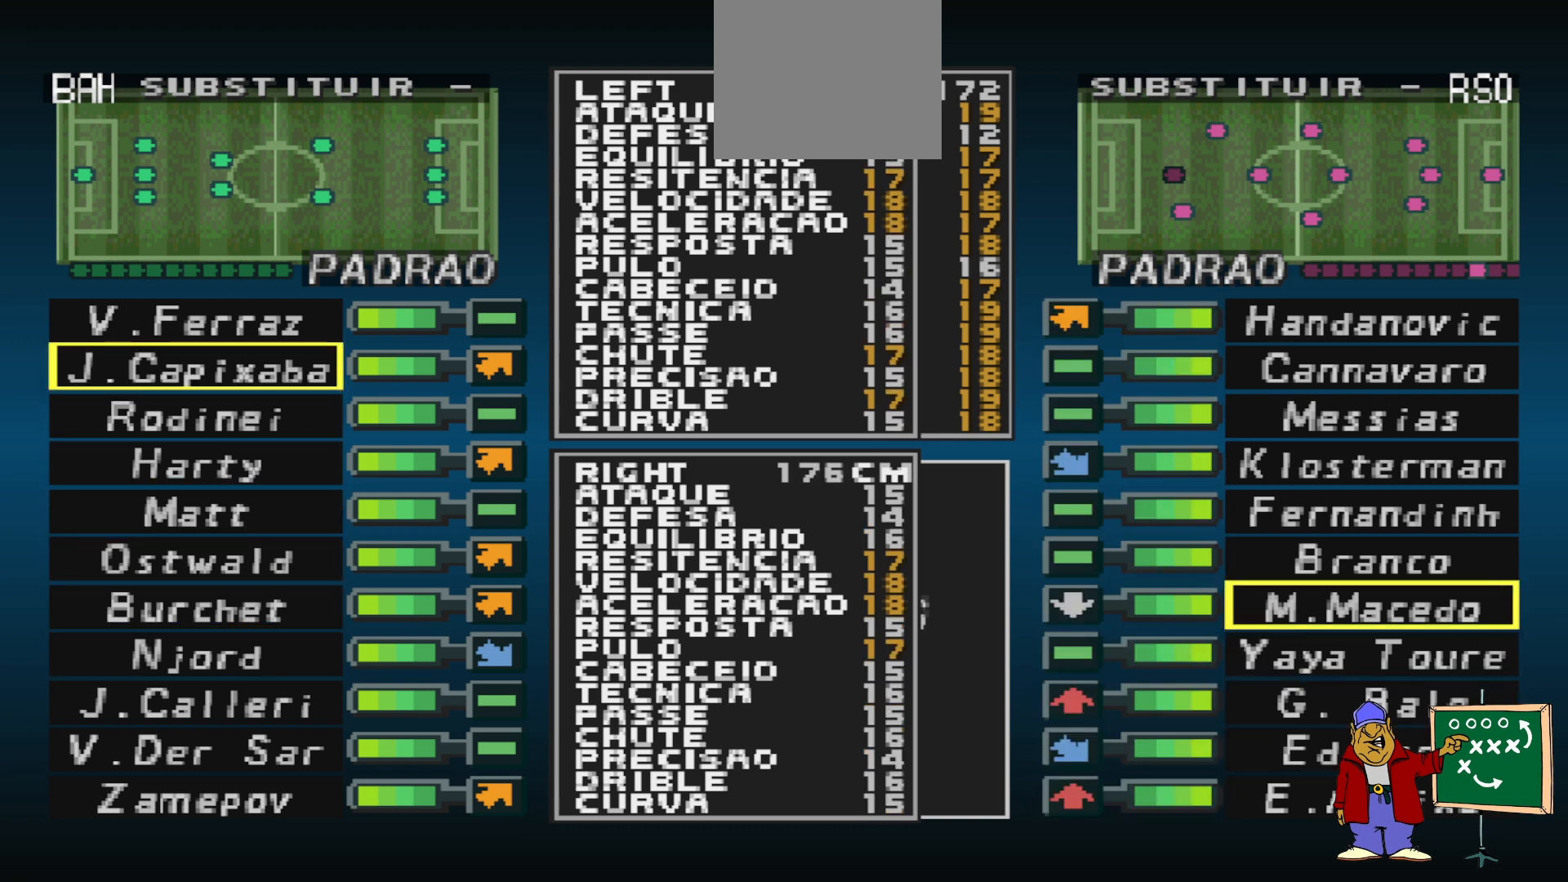
{"buttons": [], "events": [[233, "CIRCLE", "down"], [400, "CIRCLE", "up"]]}
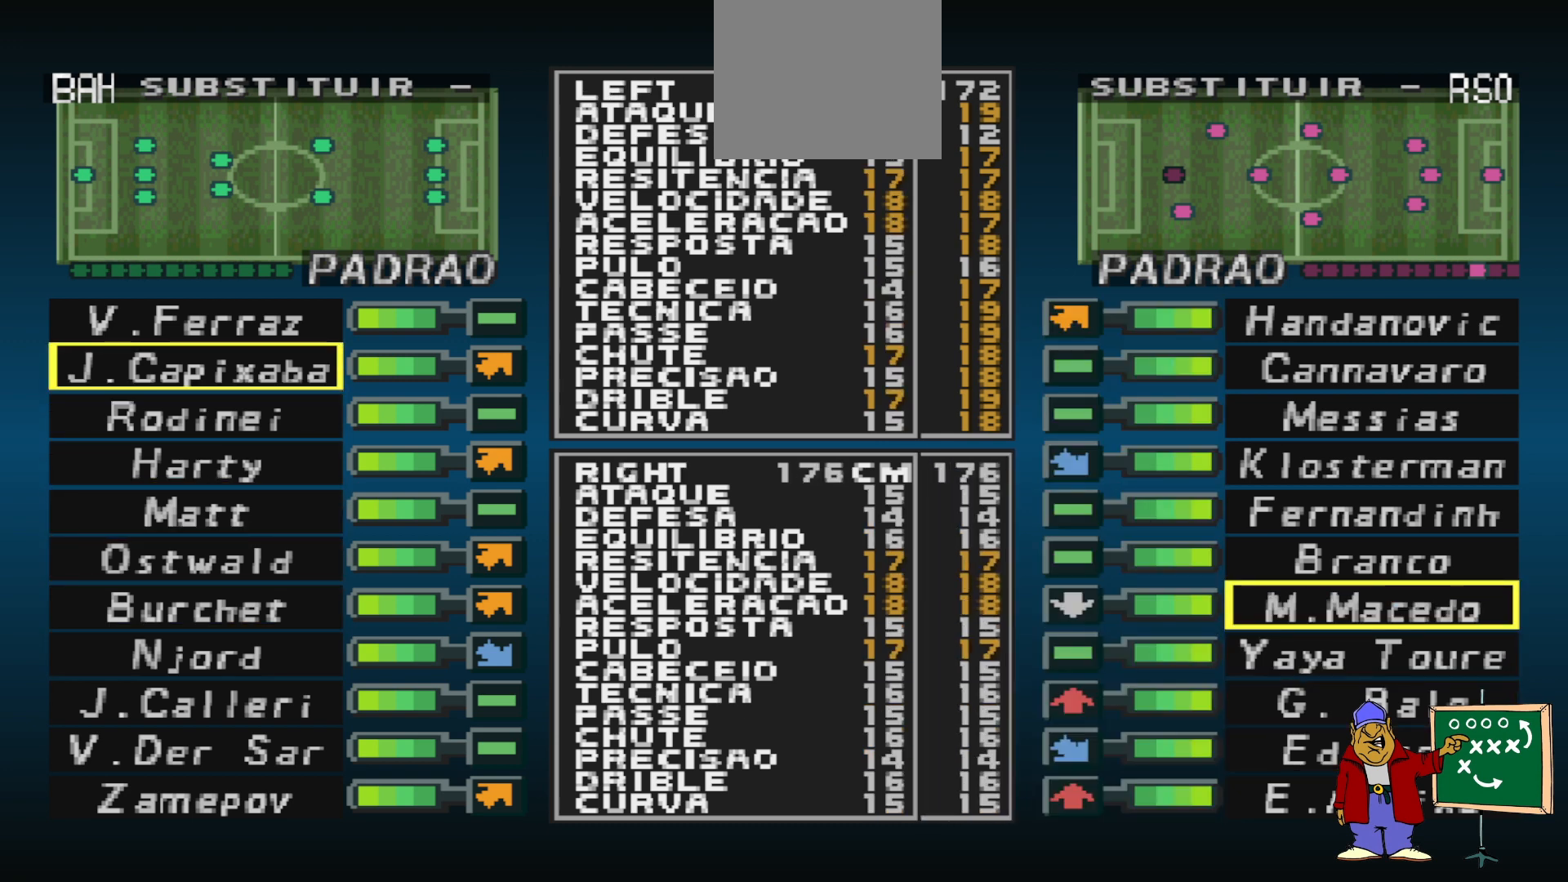
{"buttons": [], "events": [[167, "DPAD_RIGHT", "down"], [233, "DPAD_RIGHT", "up"]]}
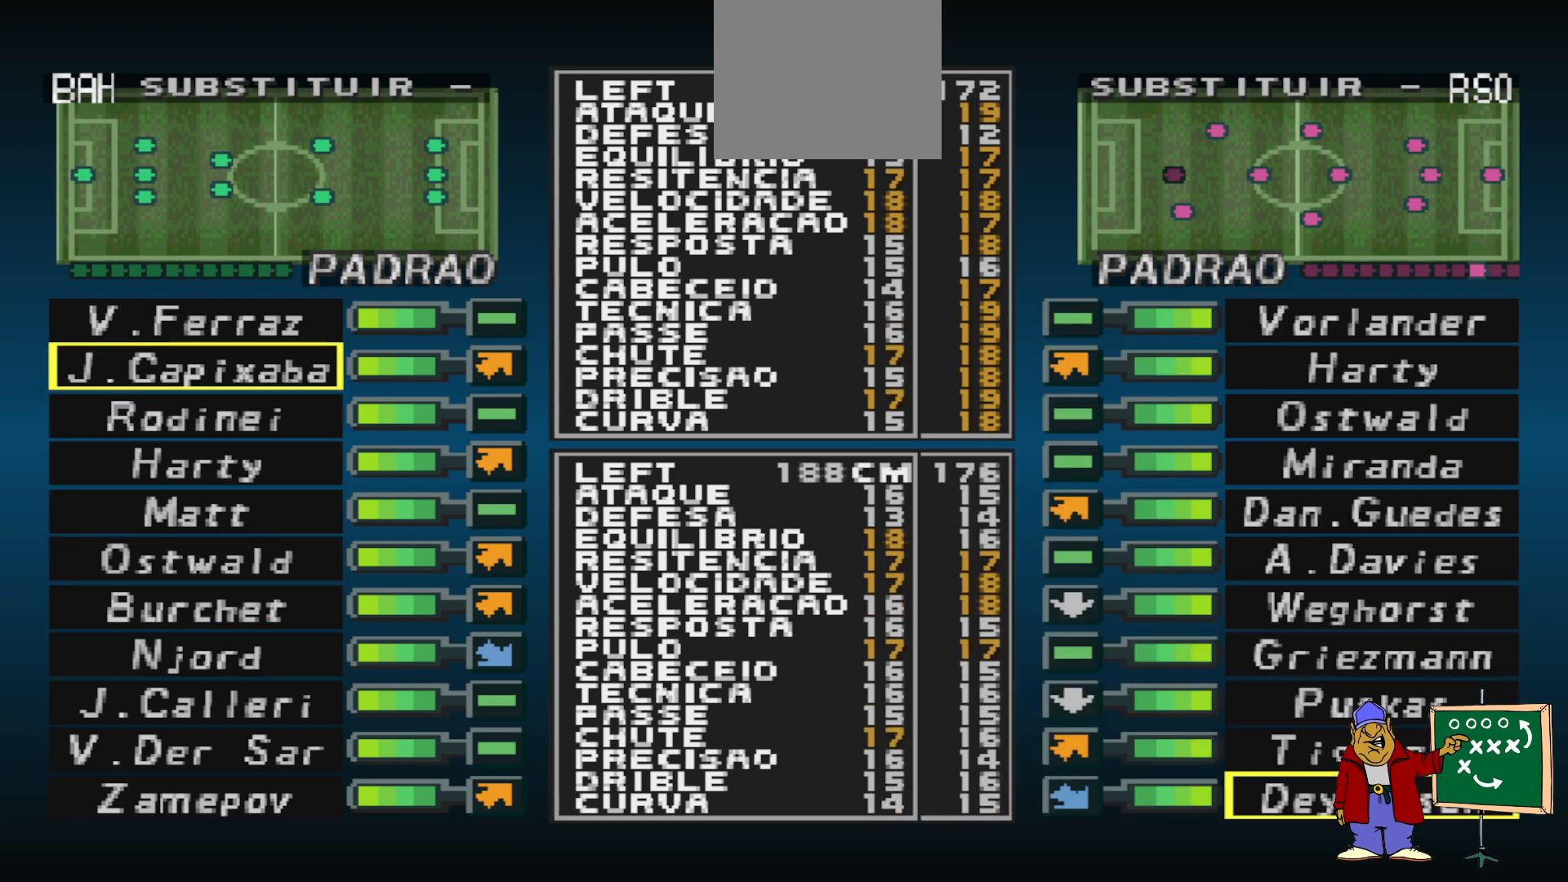
{"buttons": ["DPAD_UP"], "events": [[300, "DPAD_UP", "down"], [367, "DPAD_UP", "up"], [500, "DPAD_UP", "down"]]}
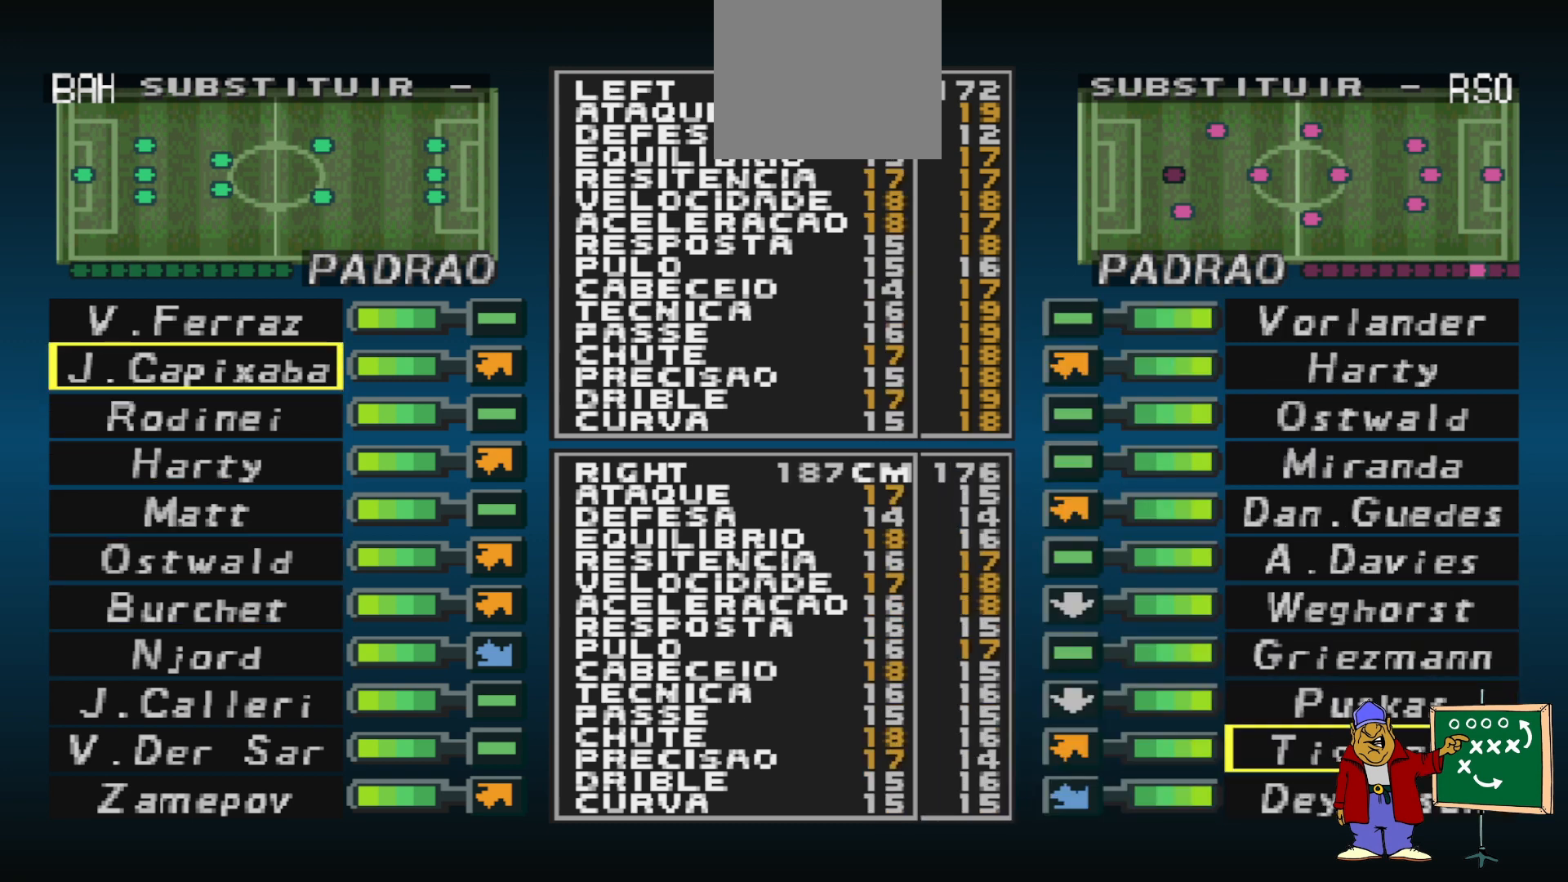
{"buttons": [], "events": [[67, "DPAD_UP", "up"], [300, "DPAD_UP", "down"], [400, "DPAD_UP", "up"]]}
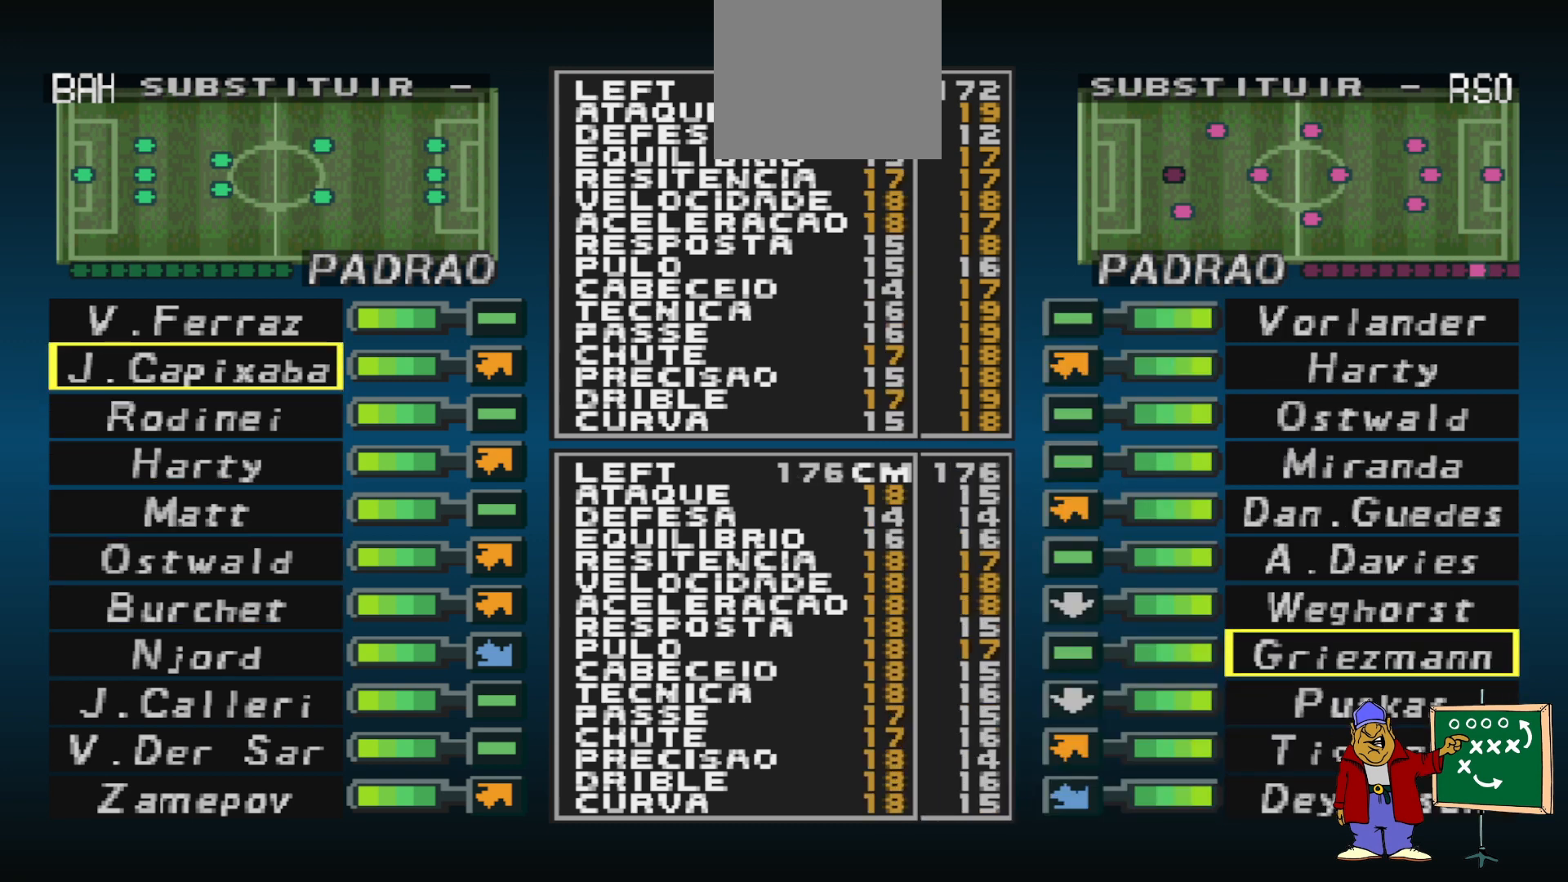
{"buttons": [], "events": []}
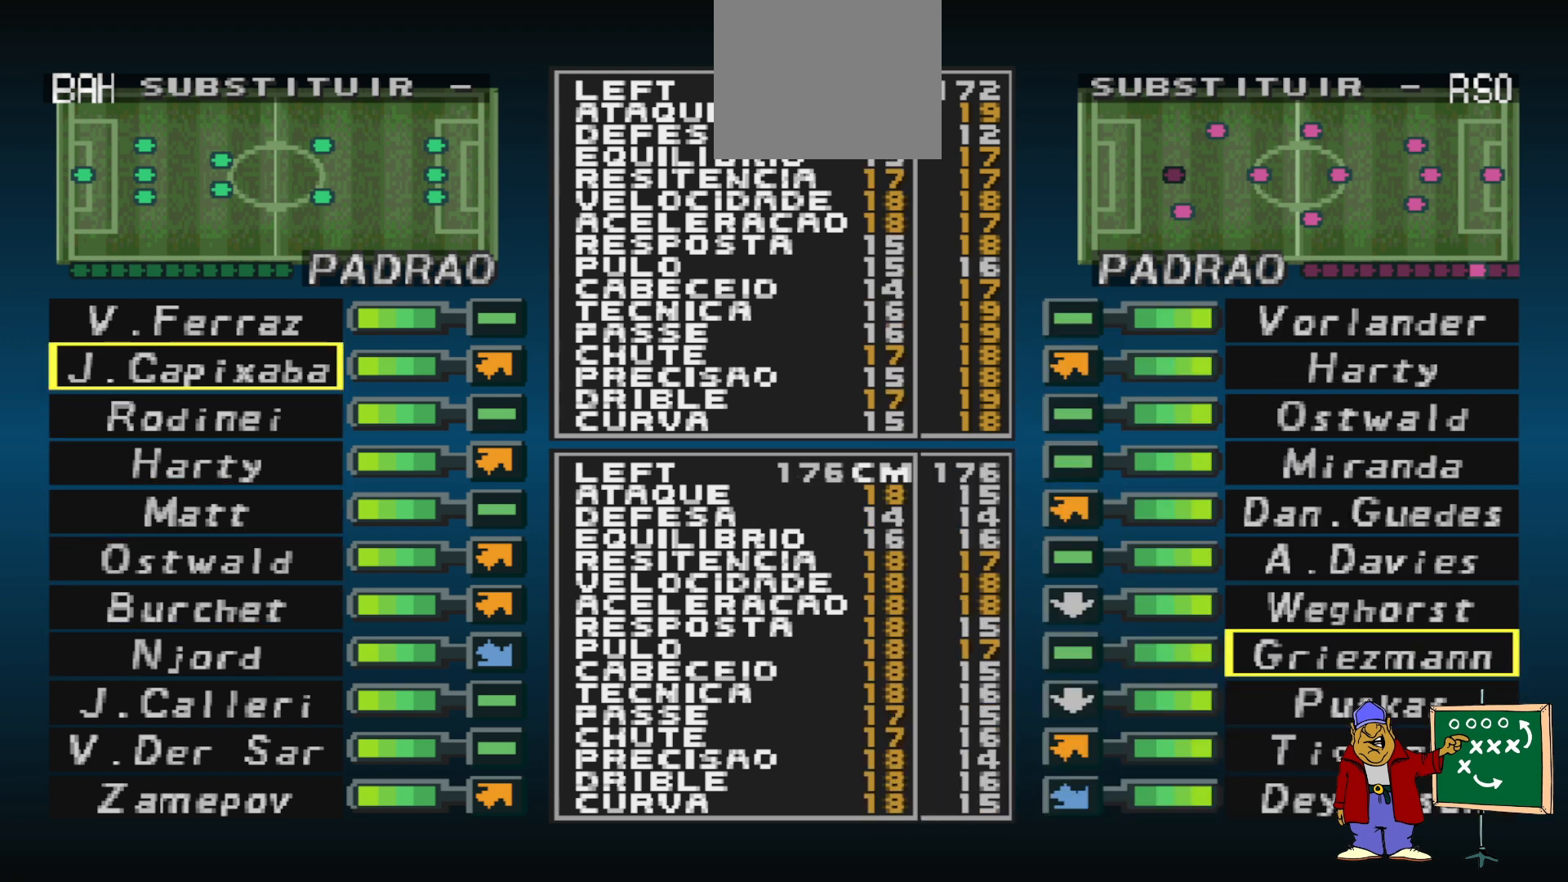
{"buttons": ["DPAD_UP"], "events": [[467, "DPAD_UP", "down"]]}
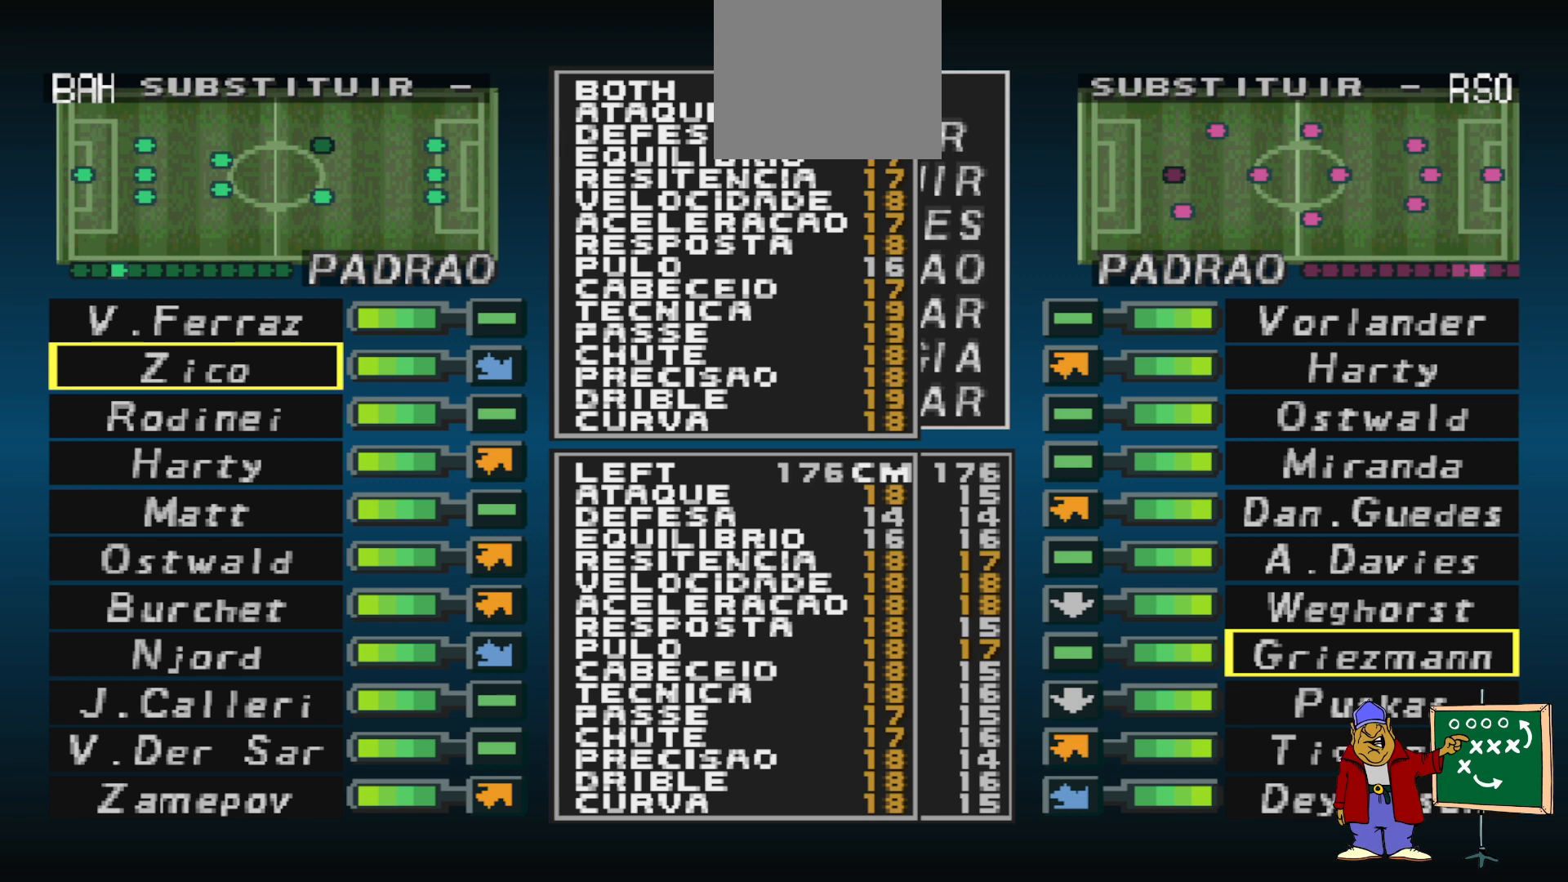
{"buttons": [], "events": [[67, "DPAD_UP", "up"], [233, "DPAD_UP", "down"], [300, "DPAD_UP", "up"]]}
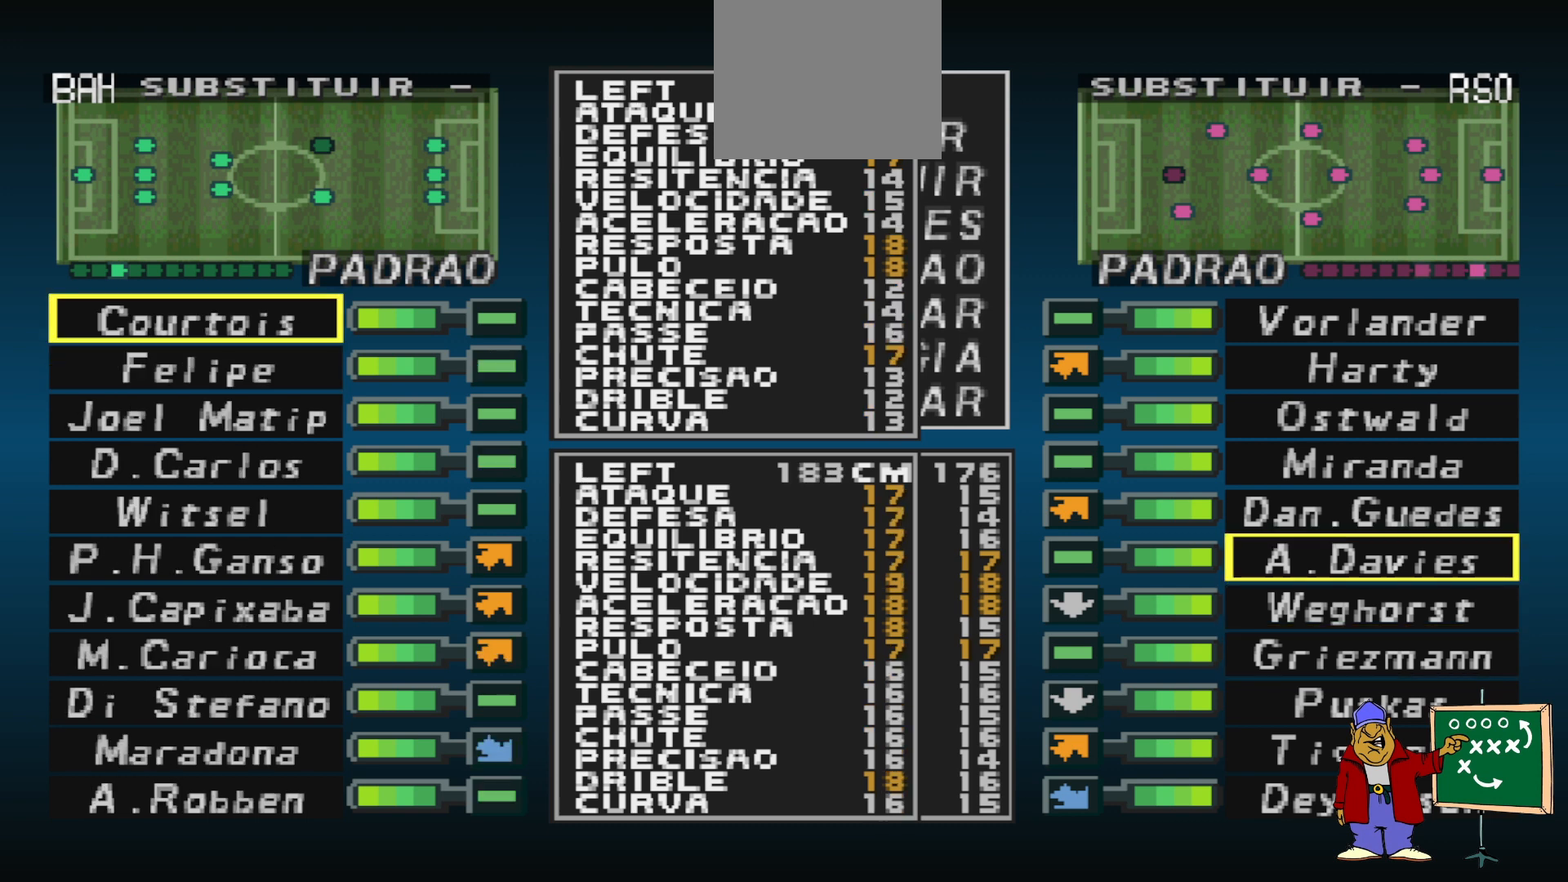
{"buttons": [], "events": [[267, "CIRCLE", "down"], [400, "CIRCLE", "up"]]}
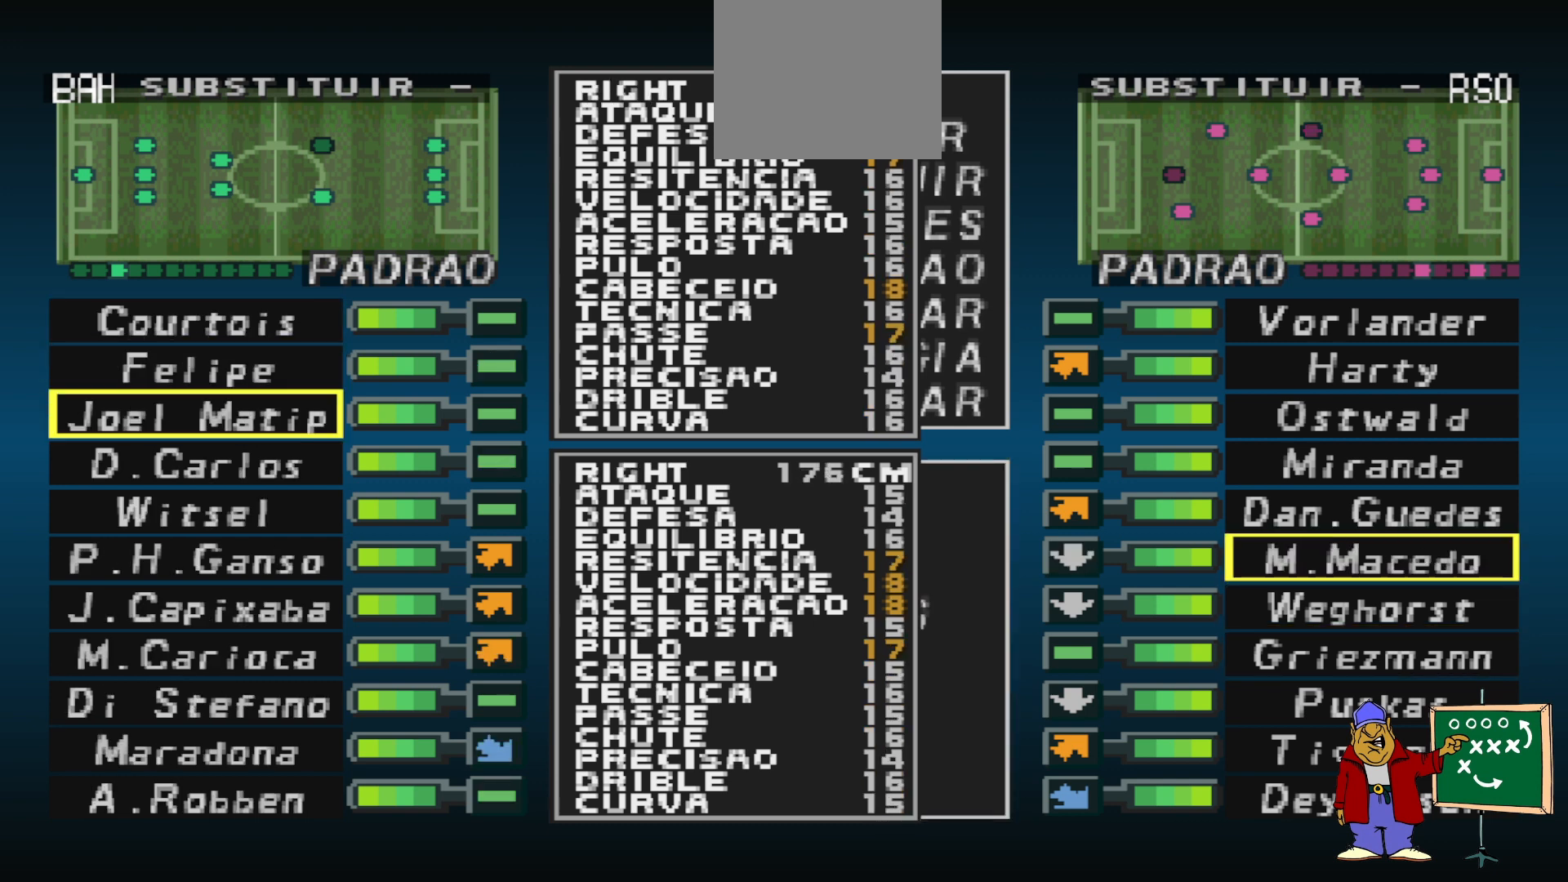
{"buttons": ["DPAD_LEFT"], "events": [[33, "DPAD_UP", "down"], [133, "DPAD_UP", "up"], [233, "DPAD_UP", "down"], [333, "DPAD_UP", "up"], [467, "DPAD_LEFT", "down"]]}
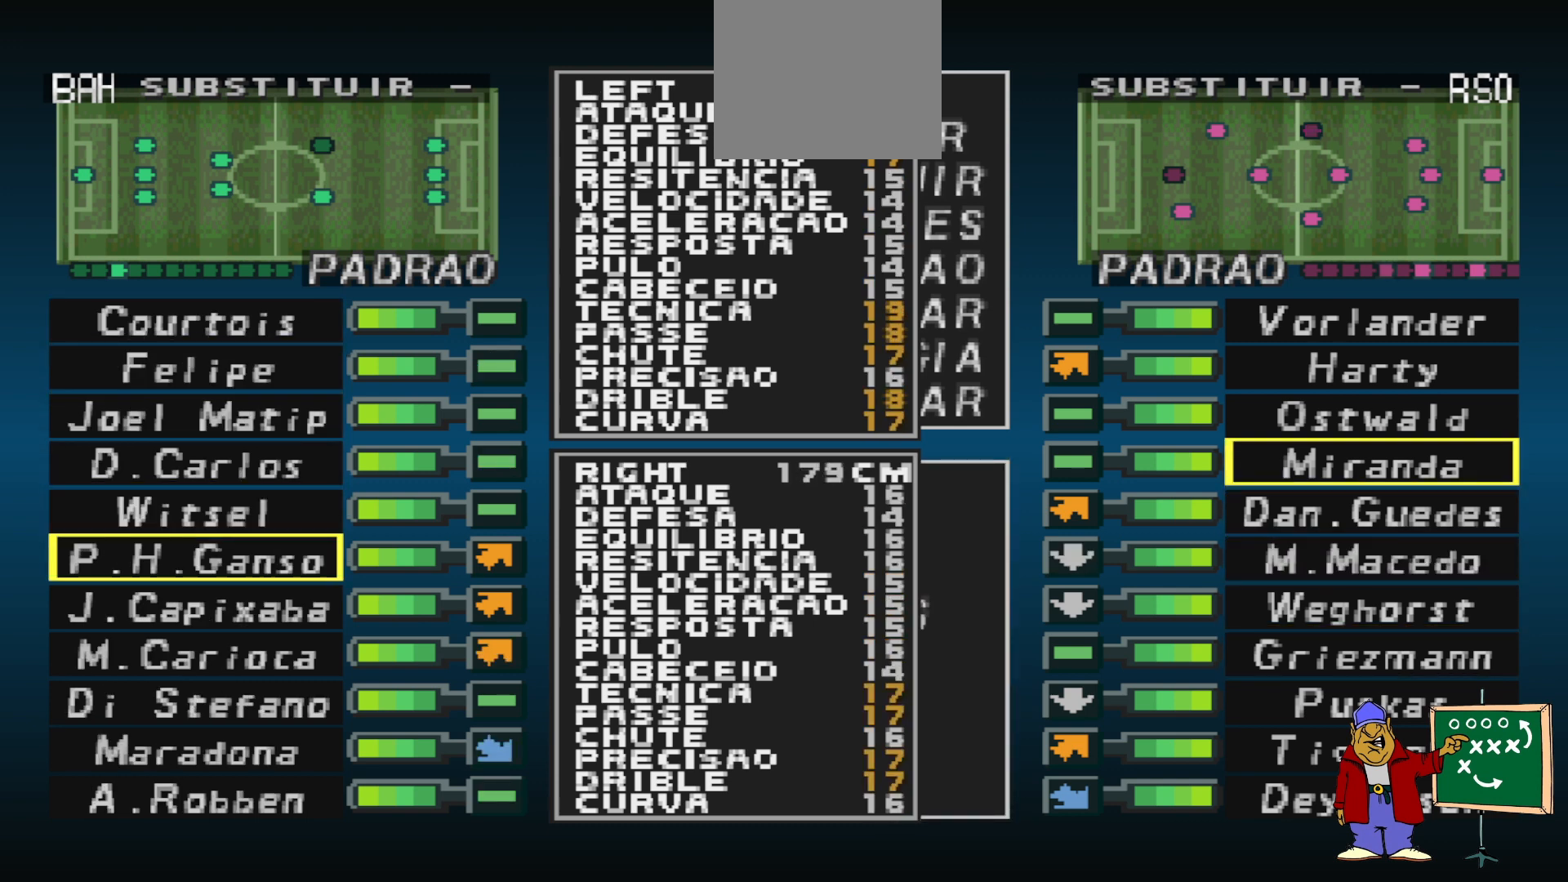
{"buttons": [], "events": [[67, "DPAD_LEFT", "up"]]}
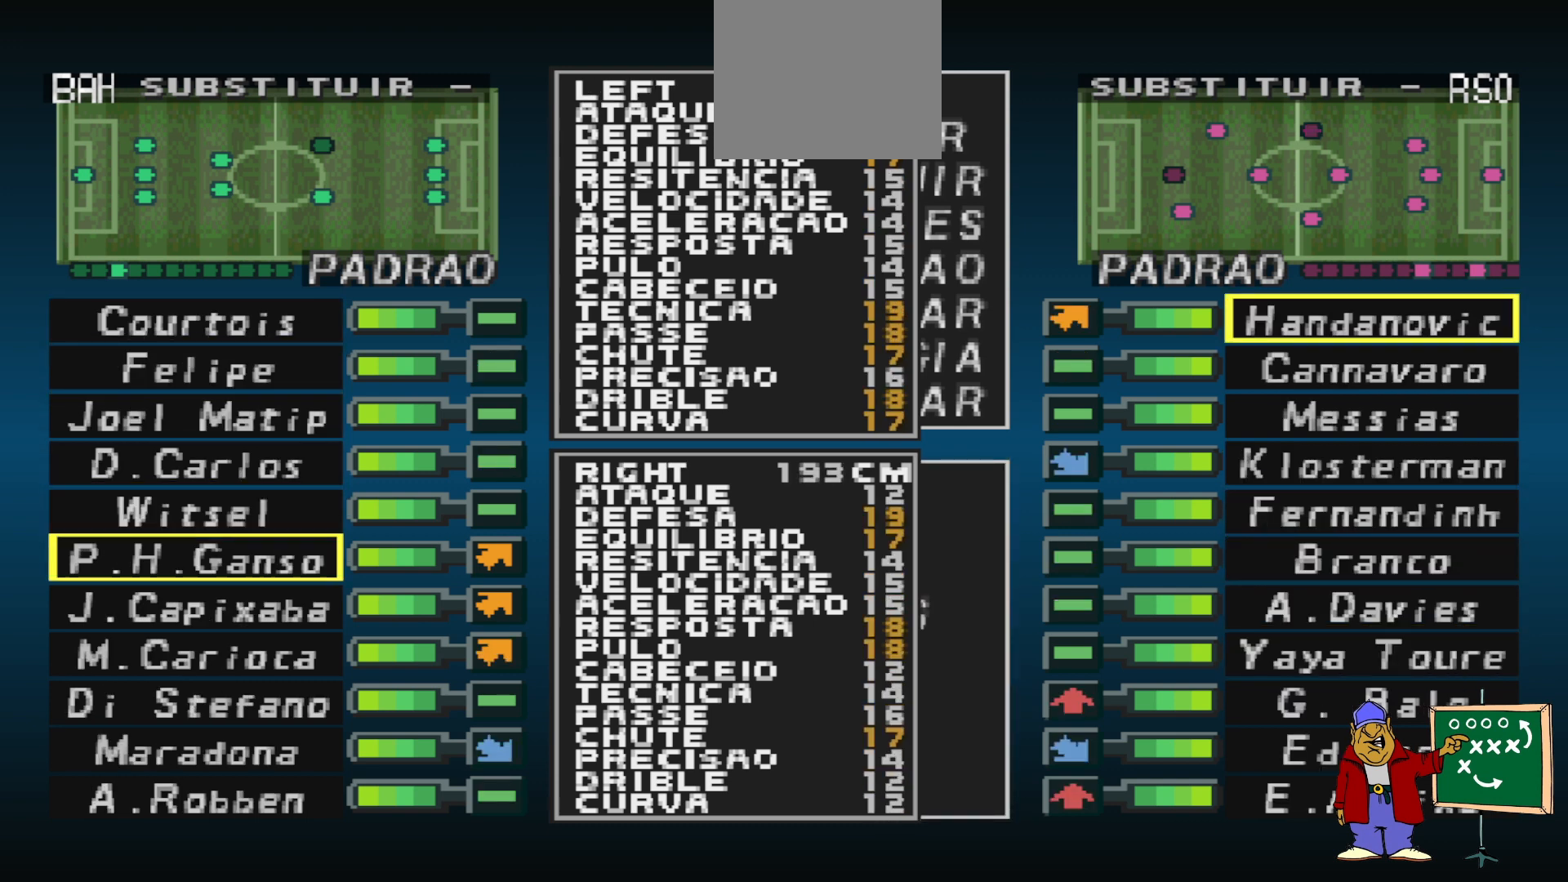
{"buttons": ["DPAD_DOWN"], "events": [[133, "DPAD_DOWN", "down"], [267, "DPAD_DOWN", "up"], [500, "DPAD_DOWN", "down"]]}
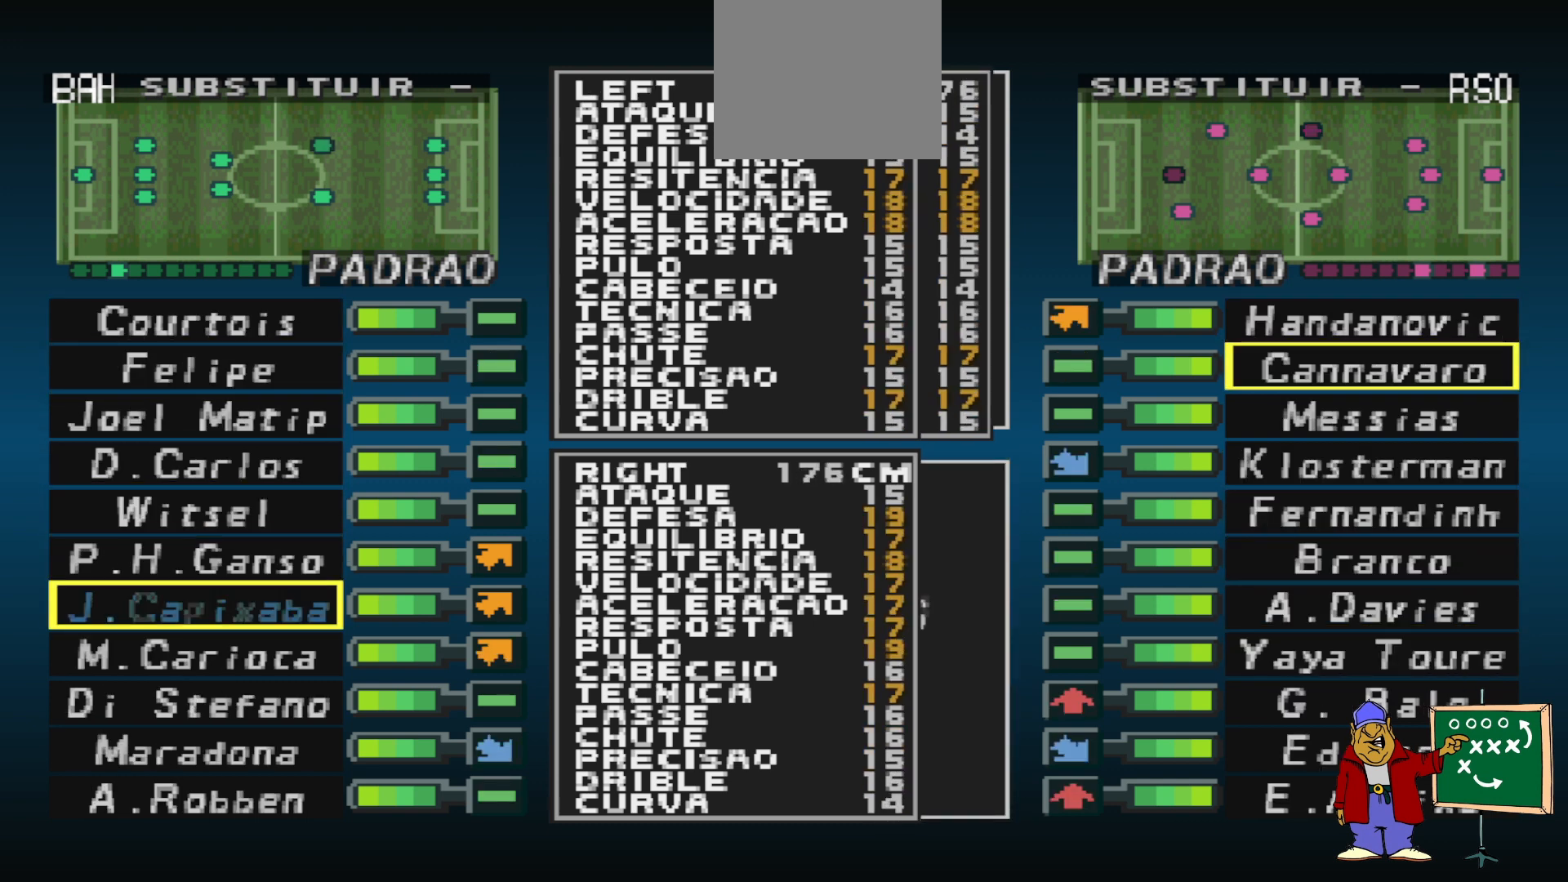
{"buttons": [], "events": [[100, "DPAD_DOWN", "up"], [333, "DPAD_DOWN", "down"], [433, "DPAD_DOWN", "up"]]}
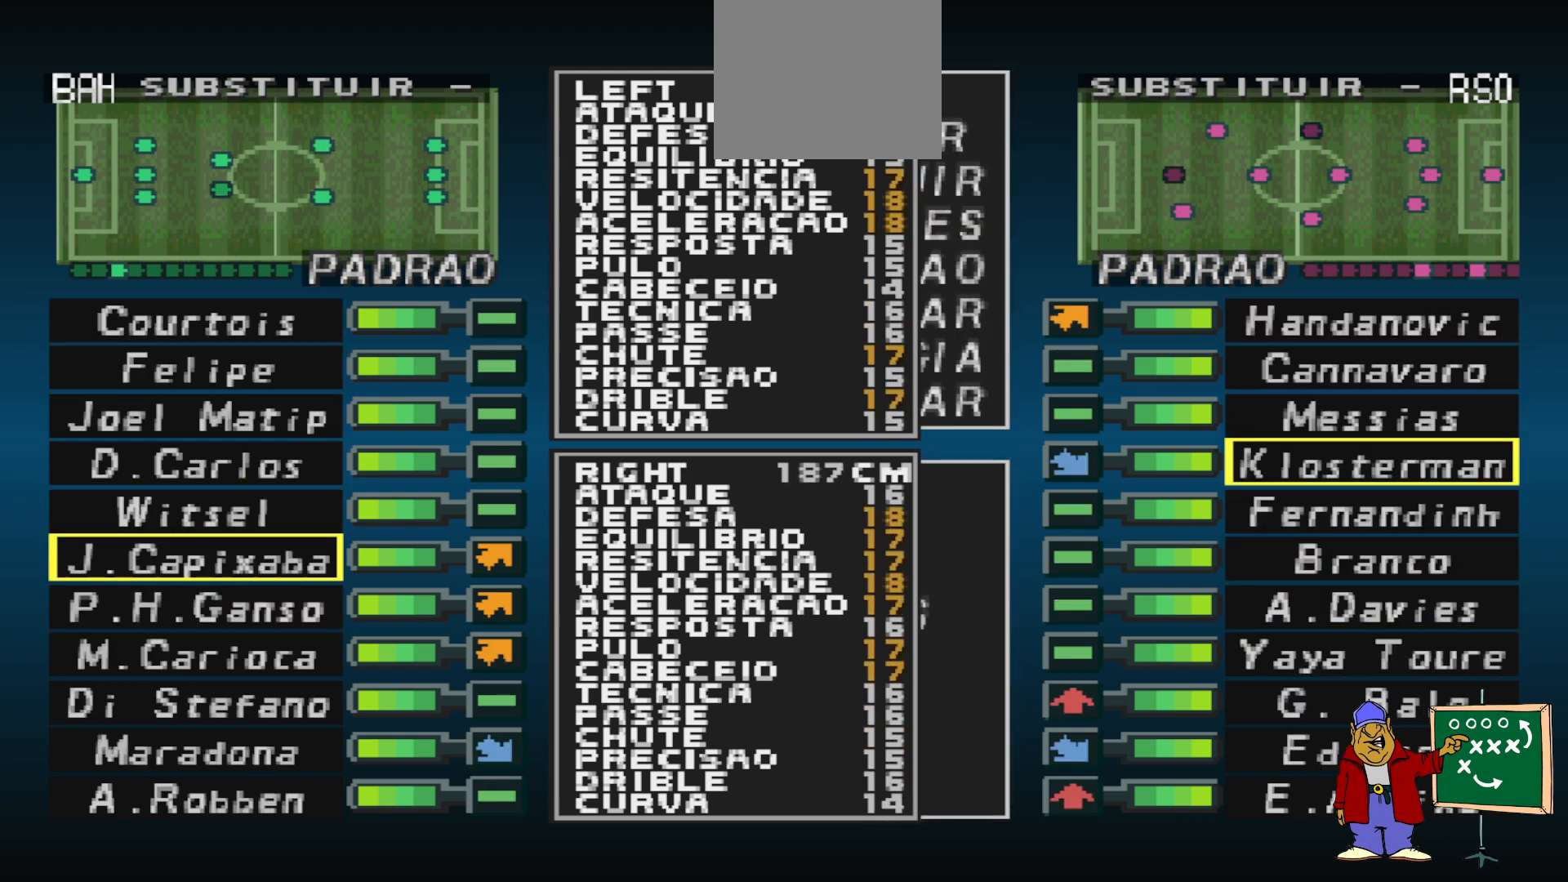
{"buttons": [], "events": [[200, "DPAD_DOWN", "down"], [300, "DPAD_DOWN", "up"]]}
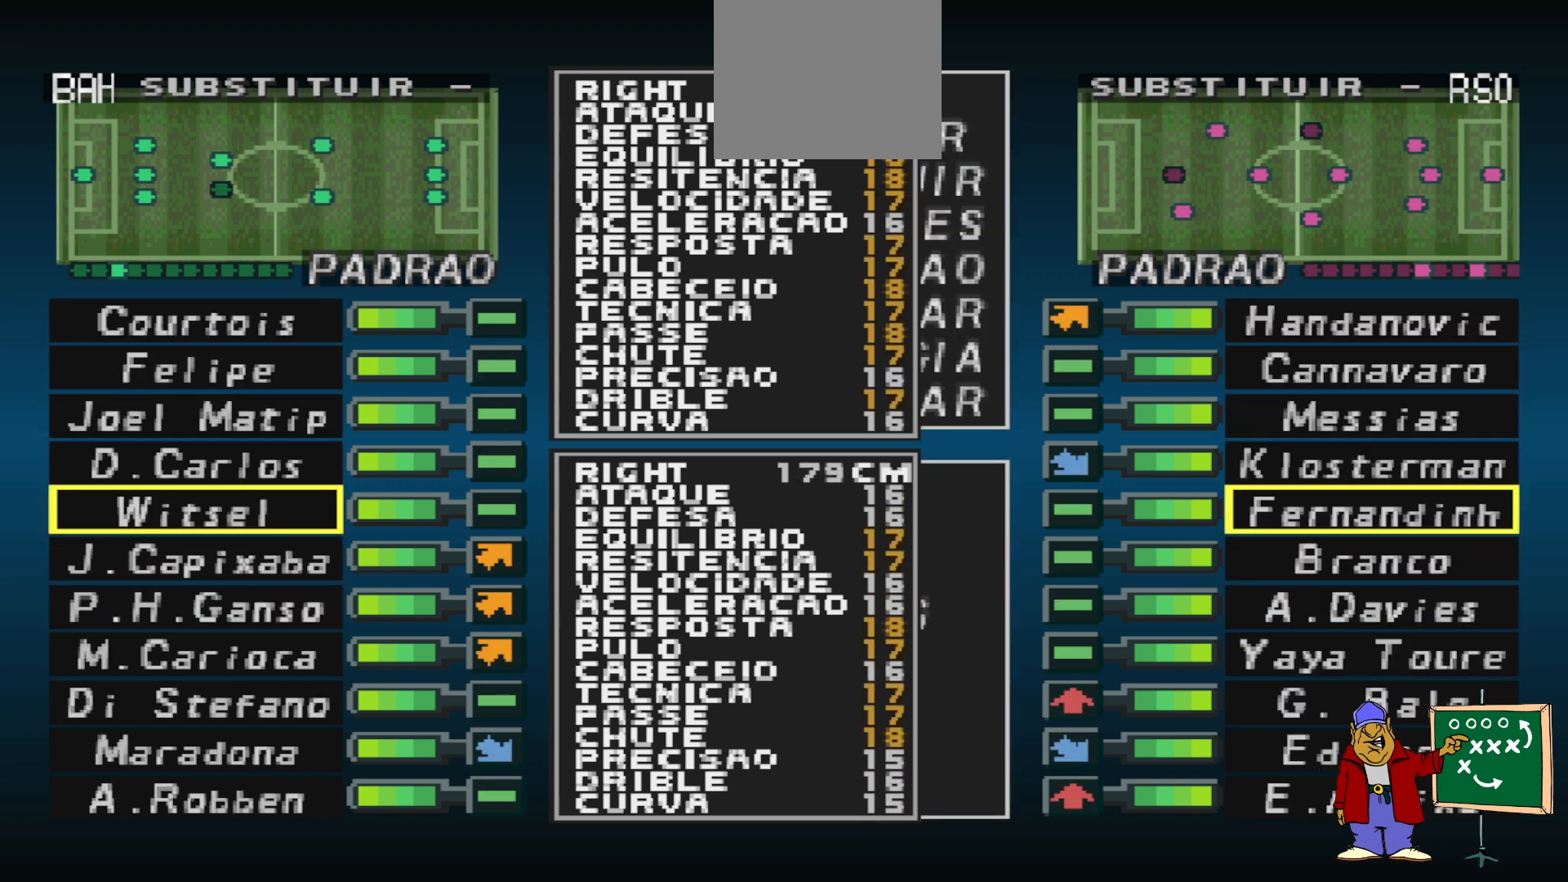
{"buttons": [], "events": []}
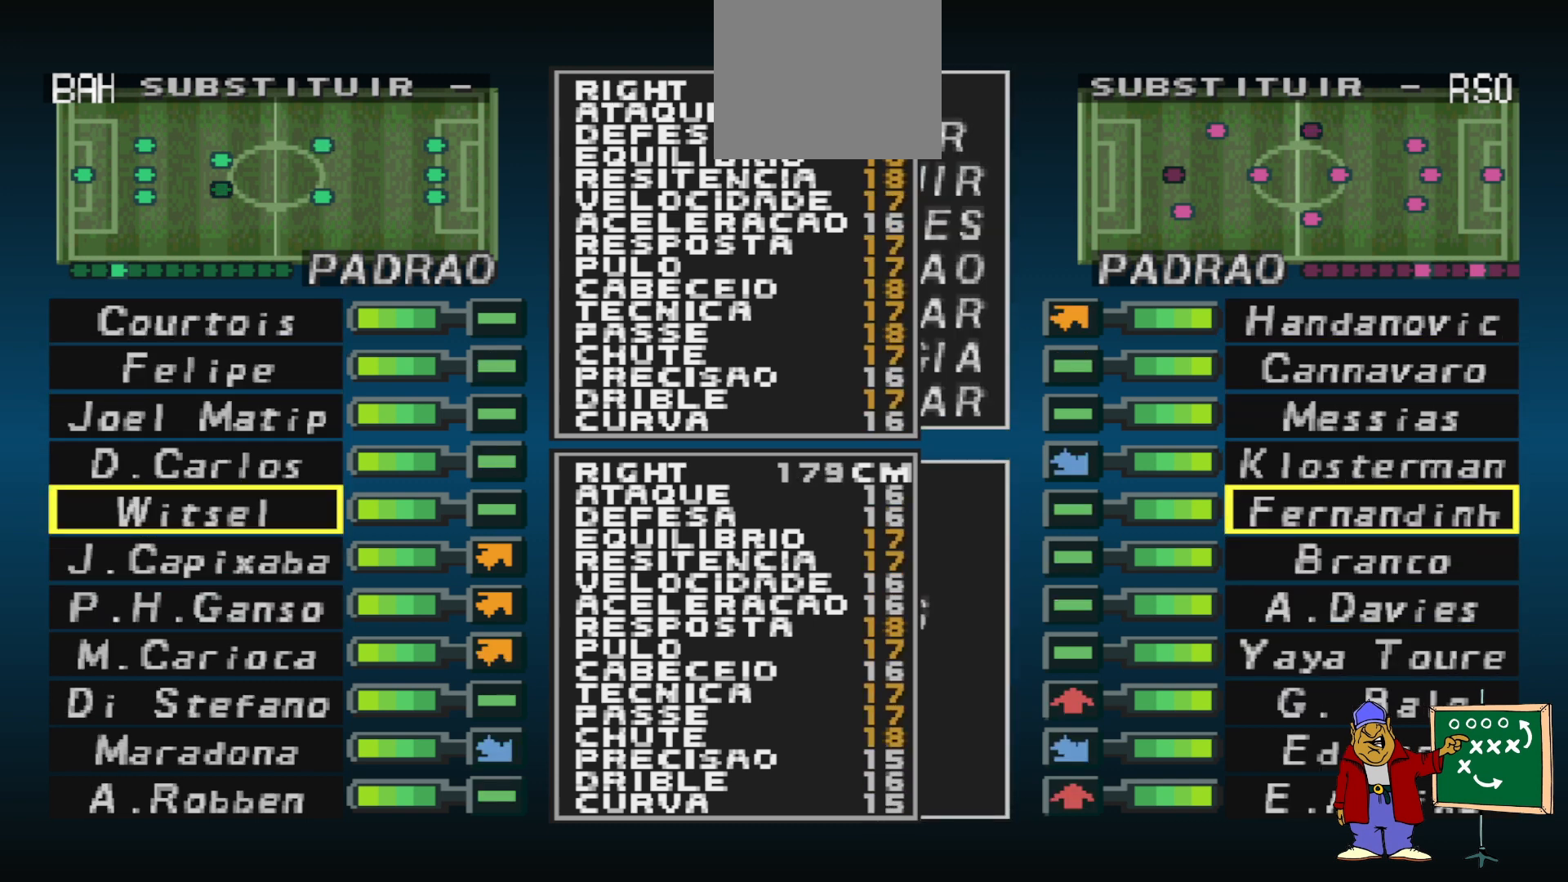
{"buttons": [], "events": []}
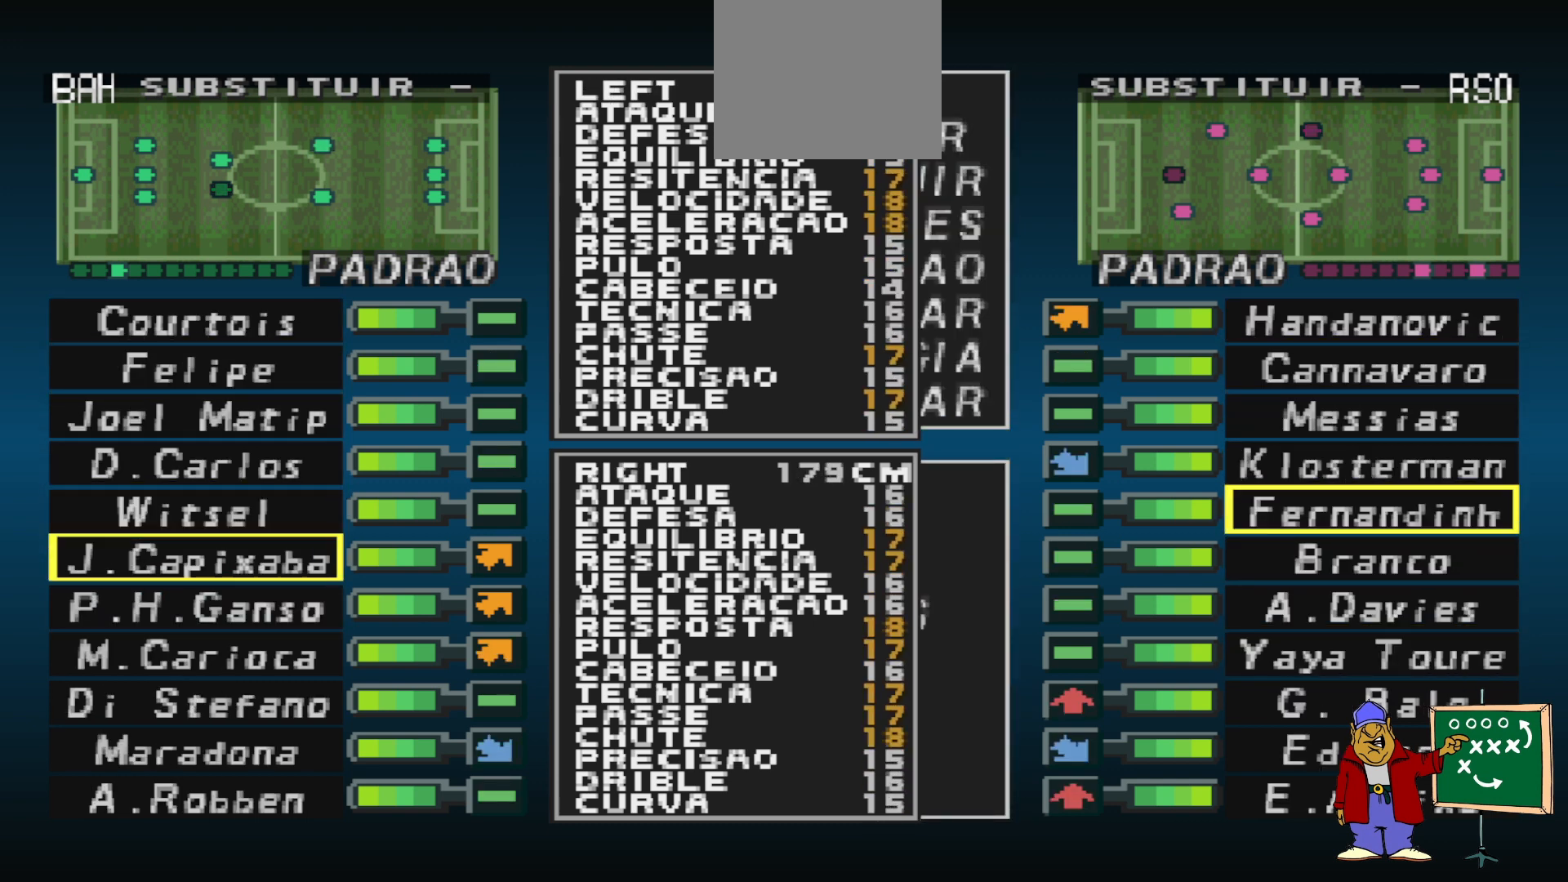
{"buttons": [], "events": []}
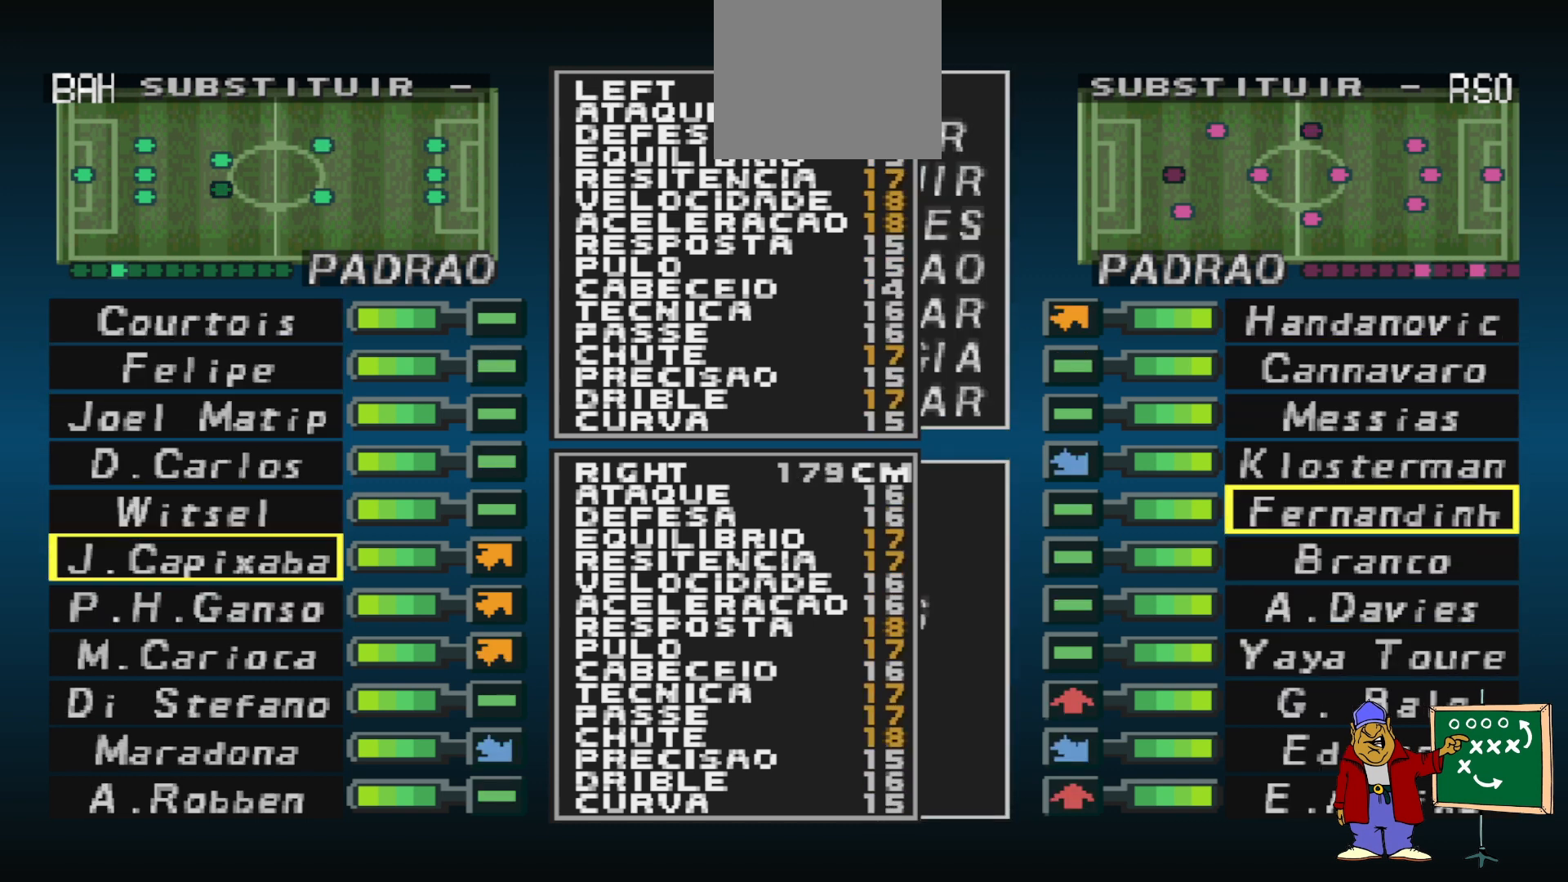
{"buttons": [], "events": []}
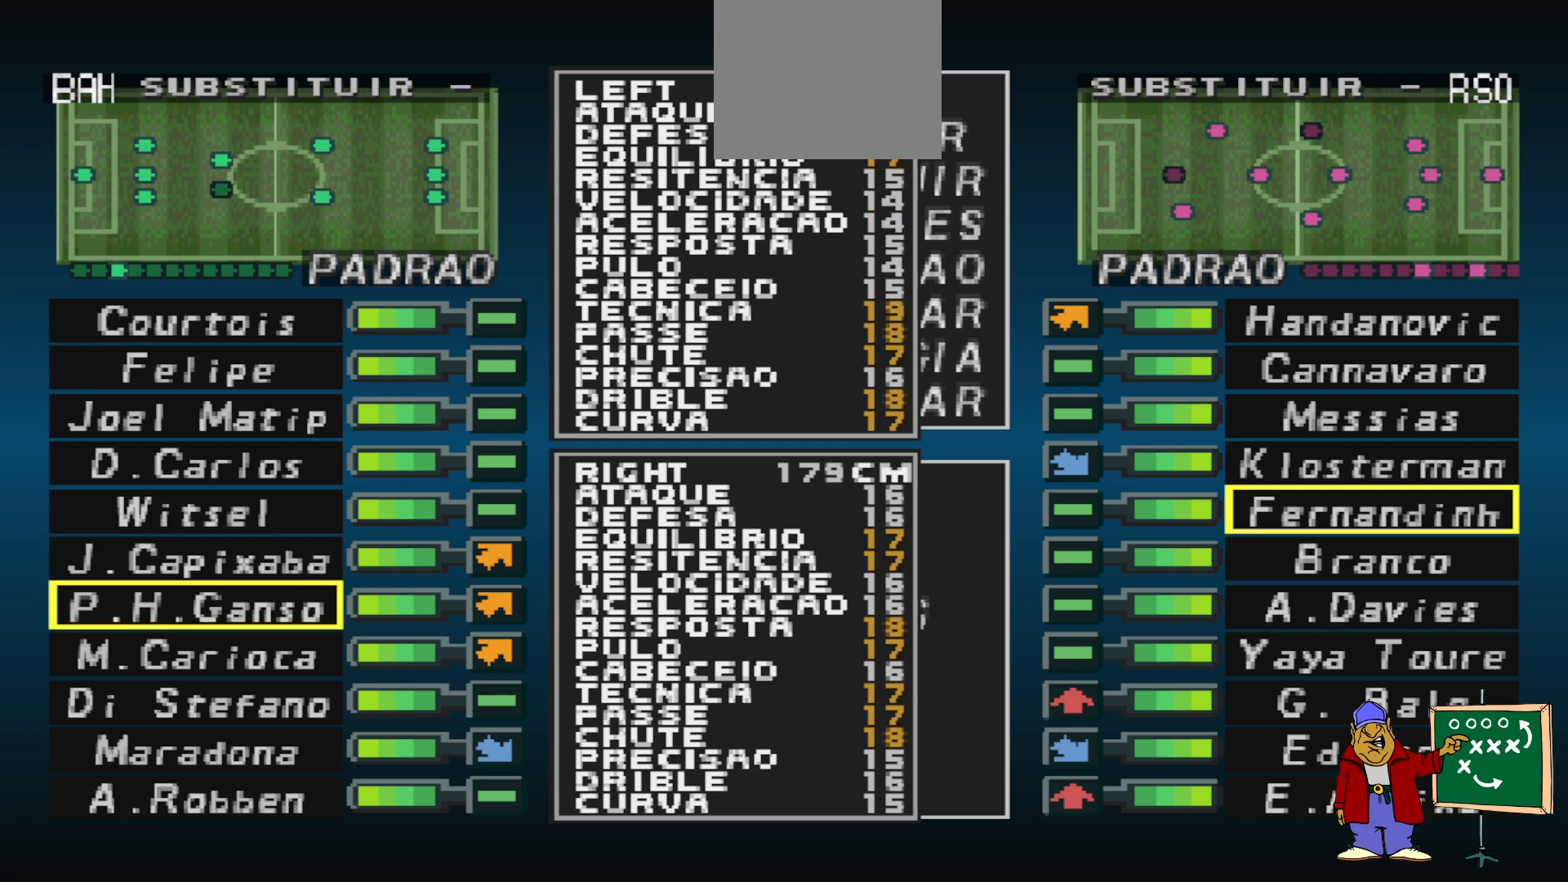
{"buttons": [], "events": []}
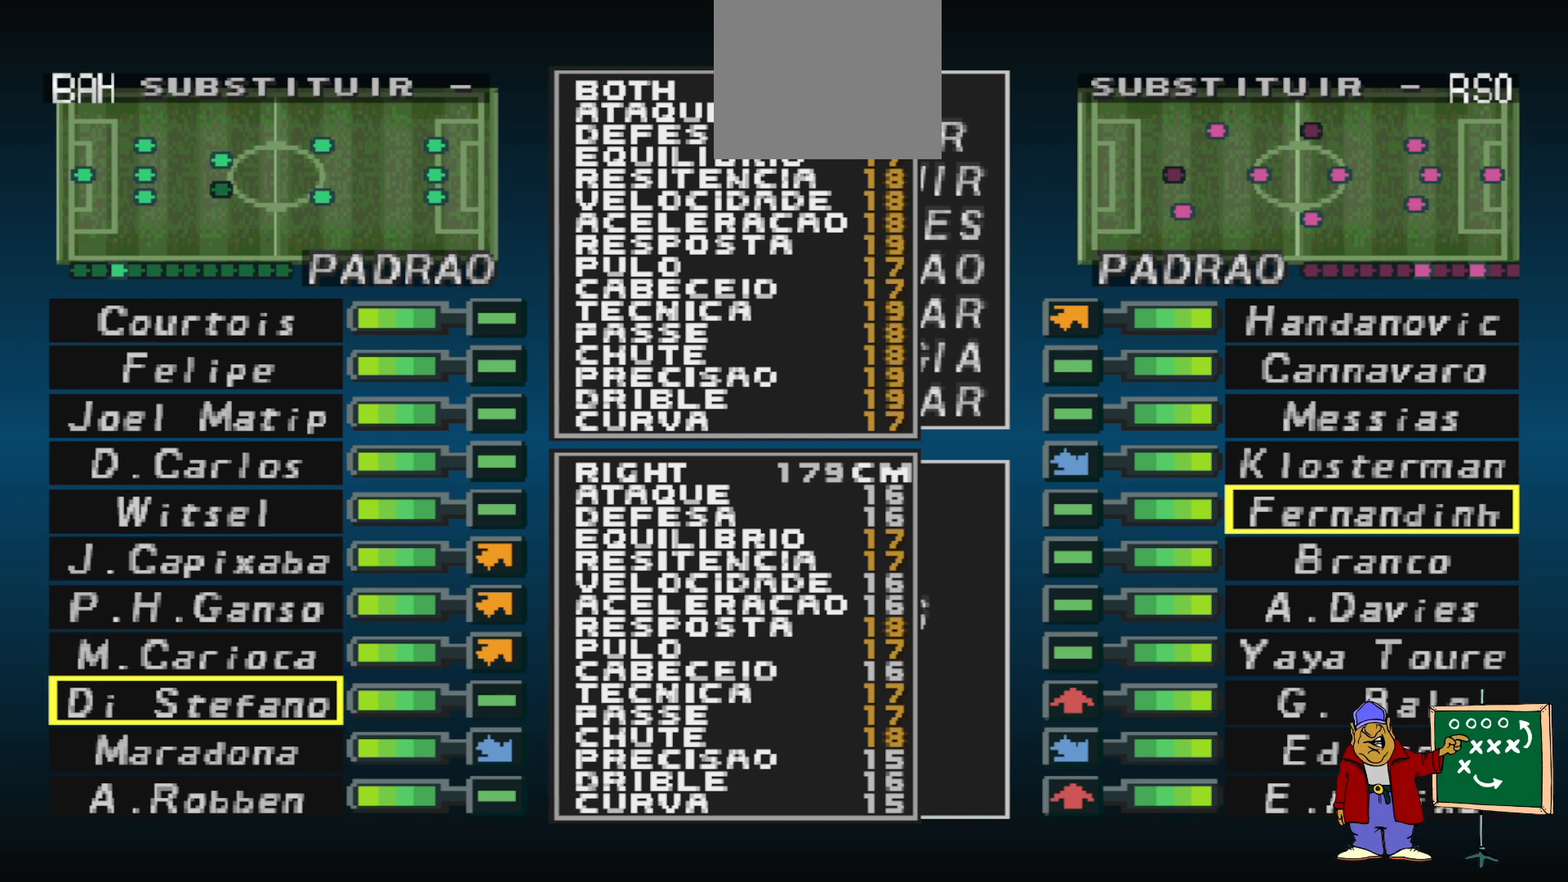
{"buttons": [], "events": []}
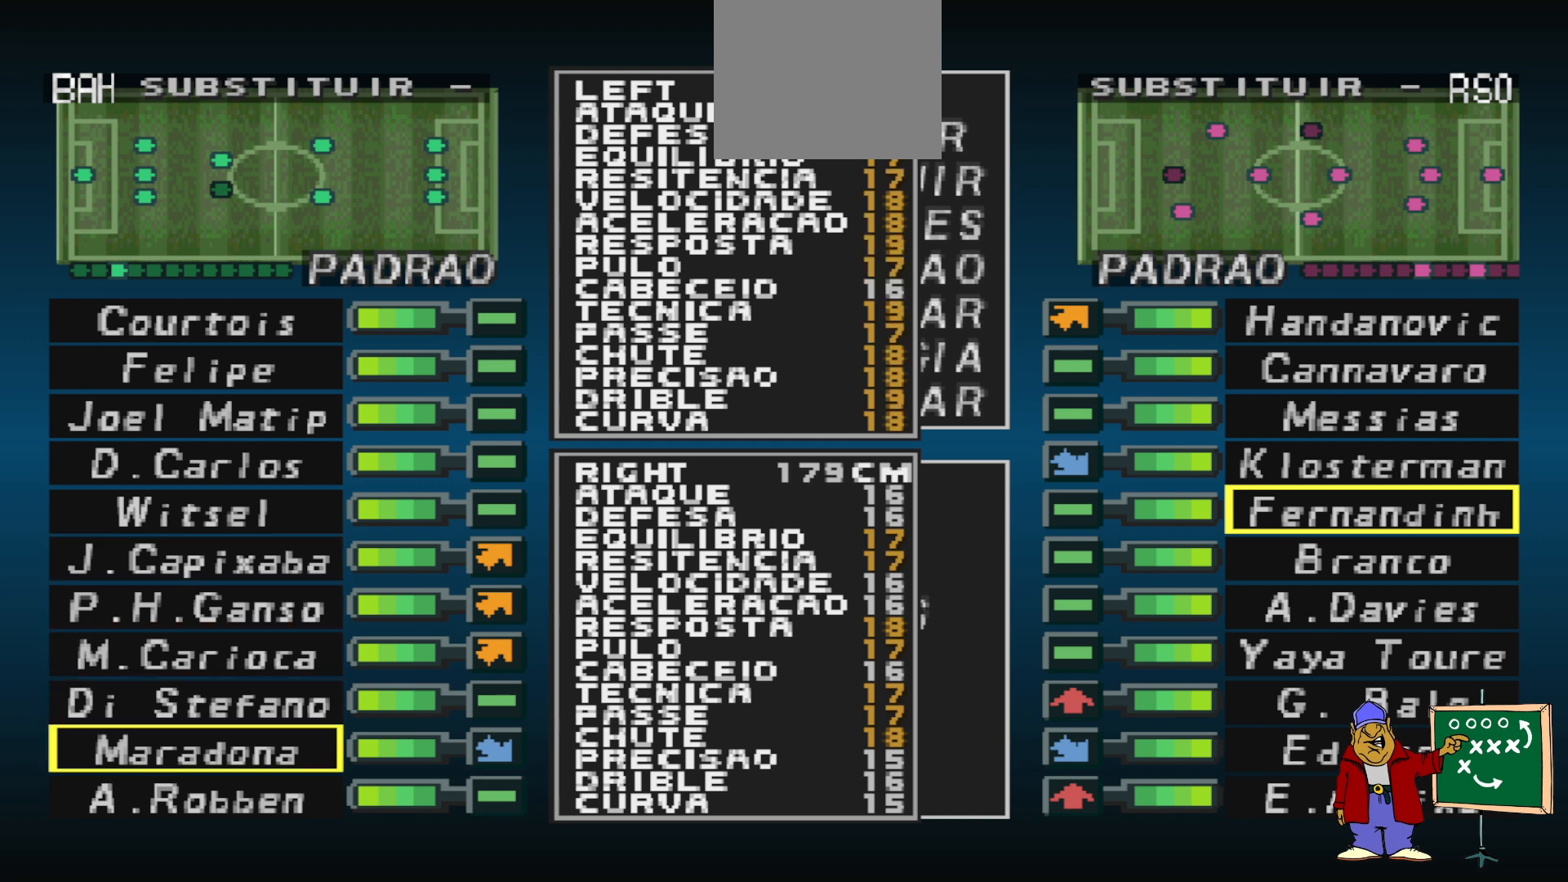
{"buttons": [], "events": []}
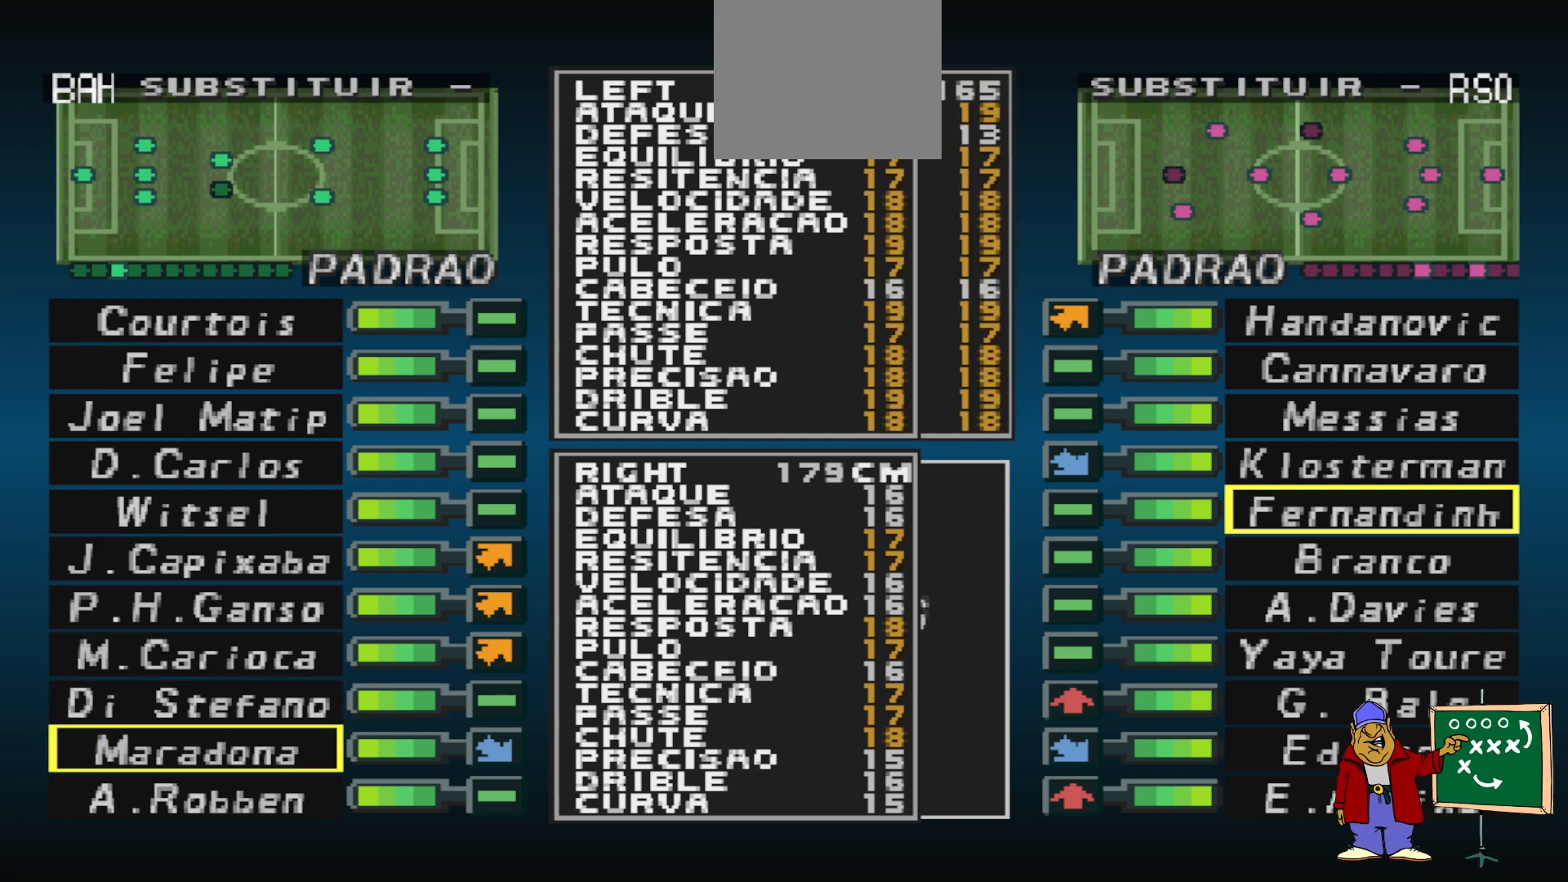
{"buttons": [], "events": []}
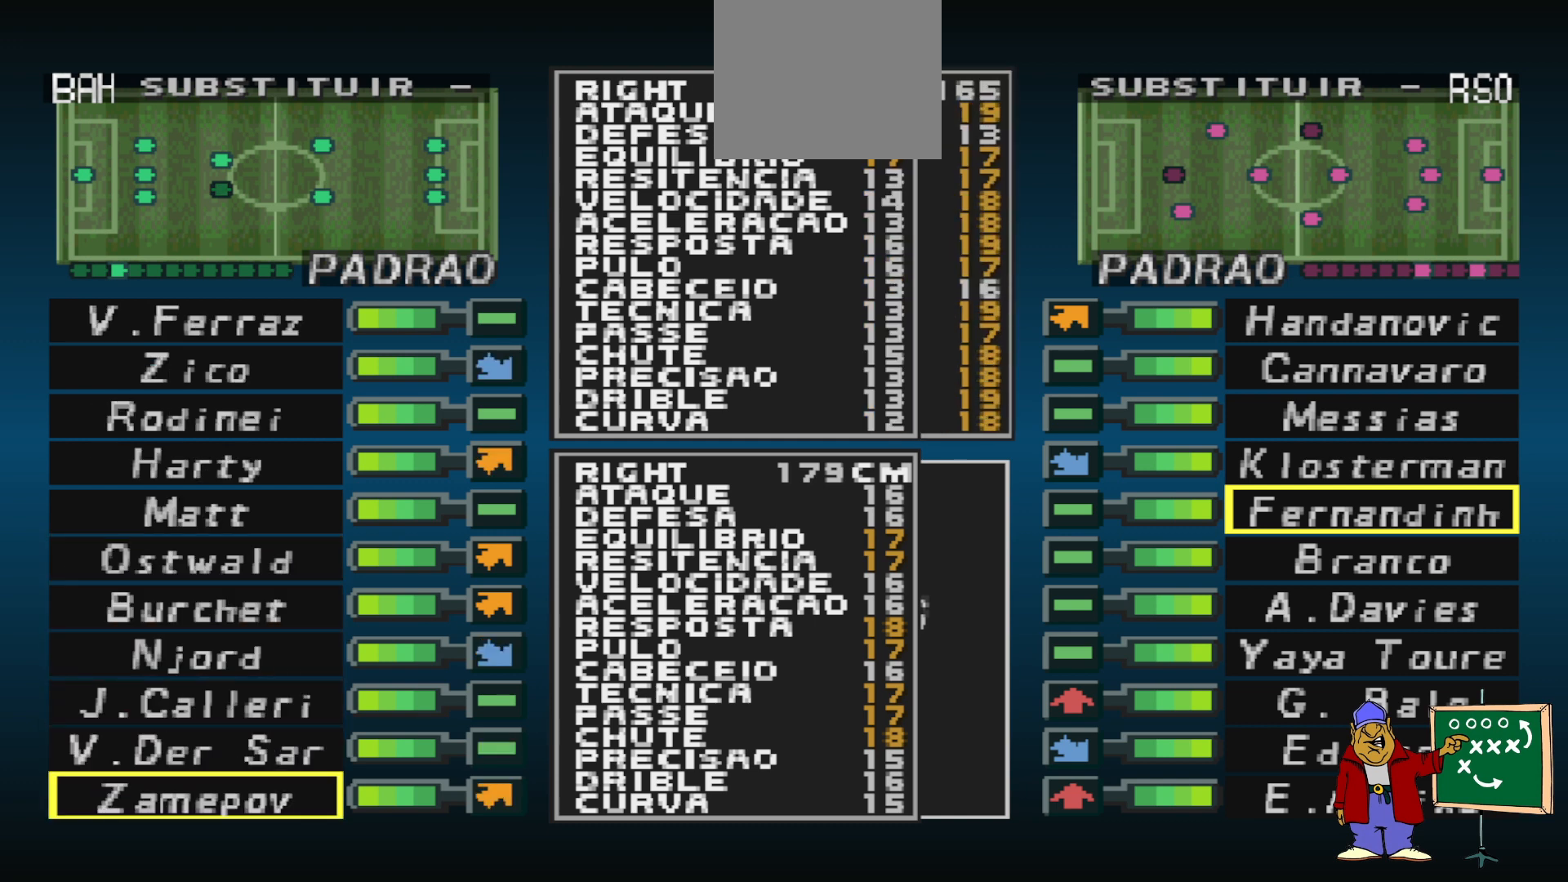
{"buttons": [], "events": [[300, "DPAD_DOWN", "down"], [433, "DPAD_DOWN", "up"]]}
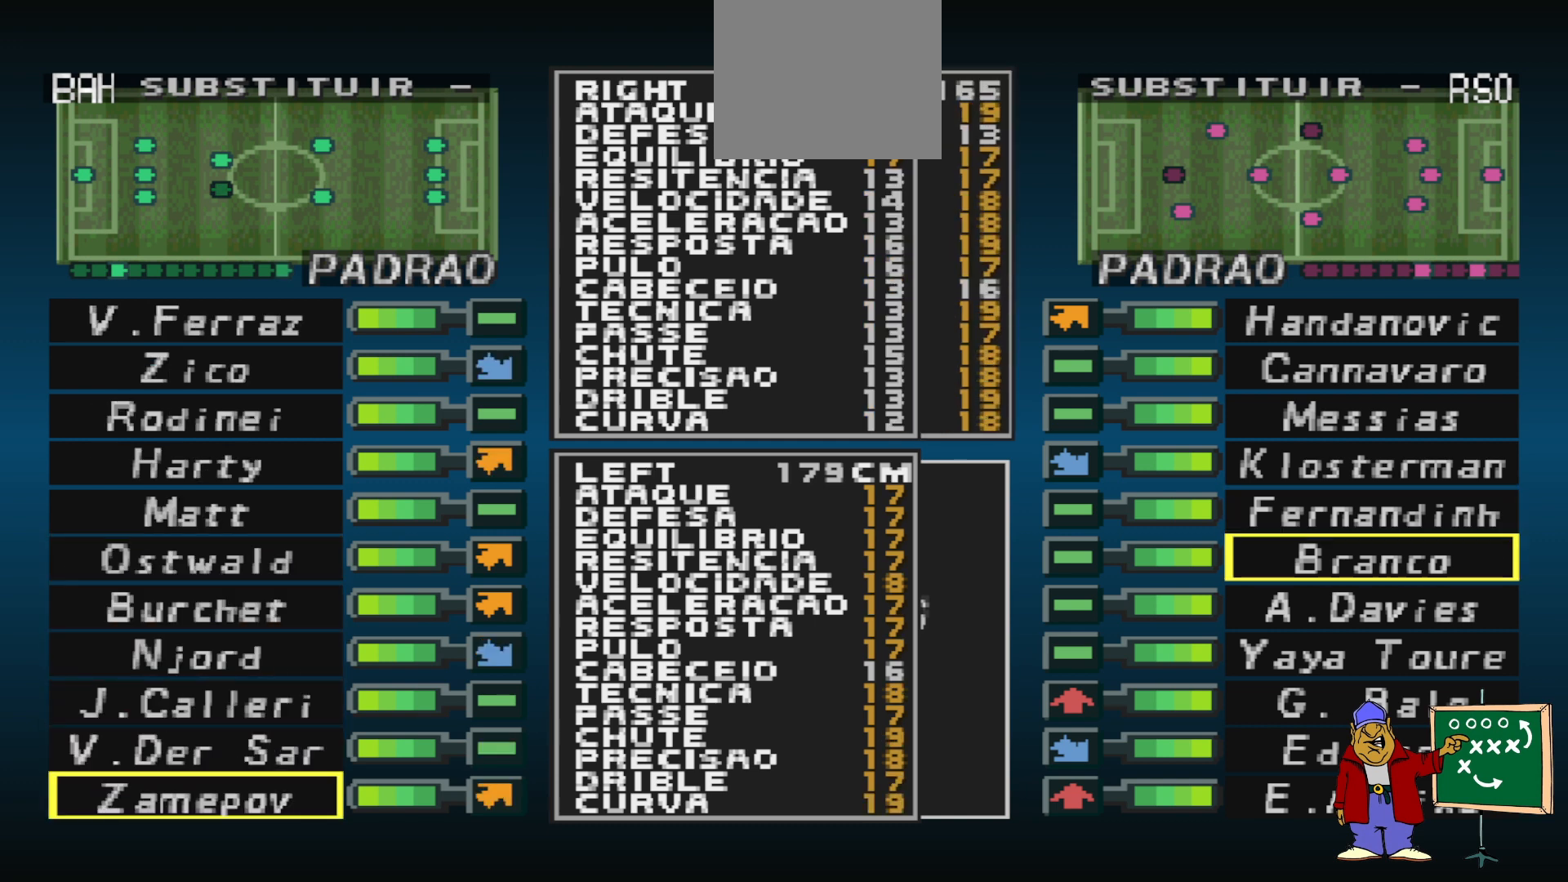
{"buttons": [], "events": []}
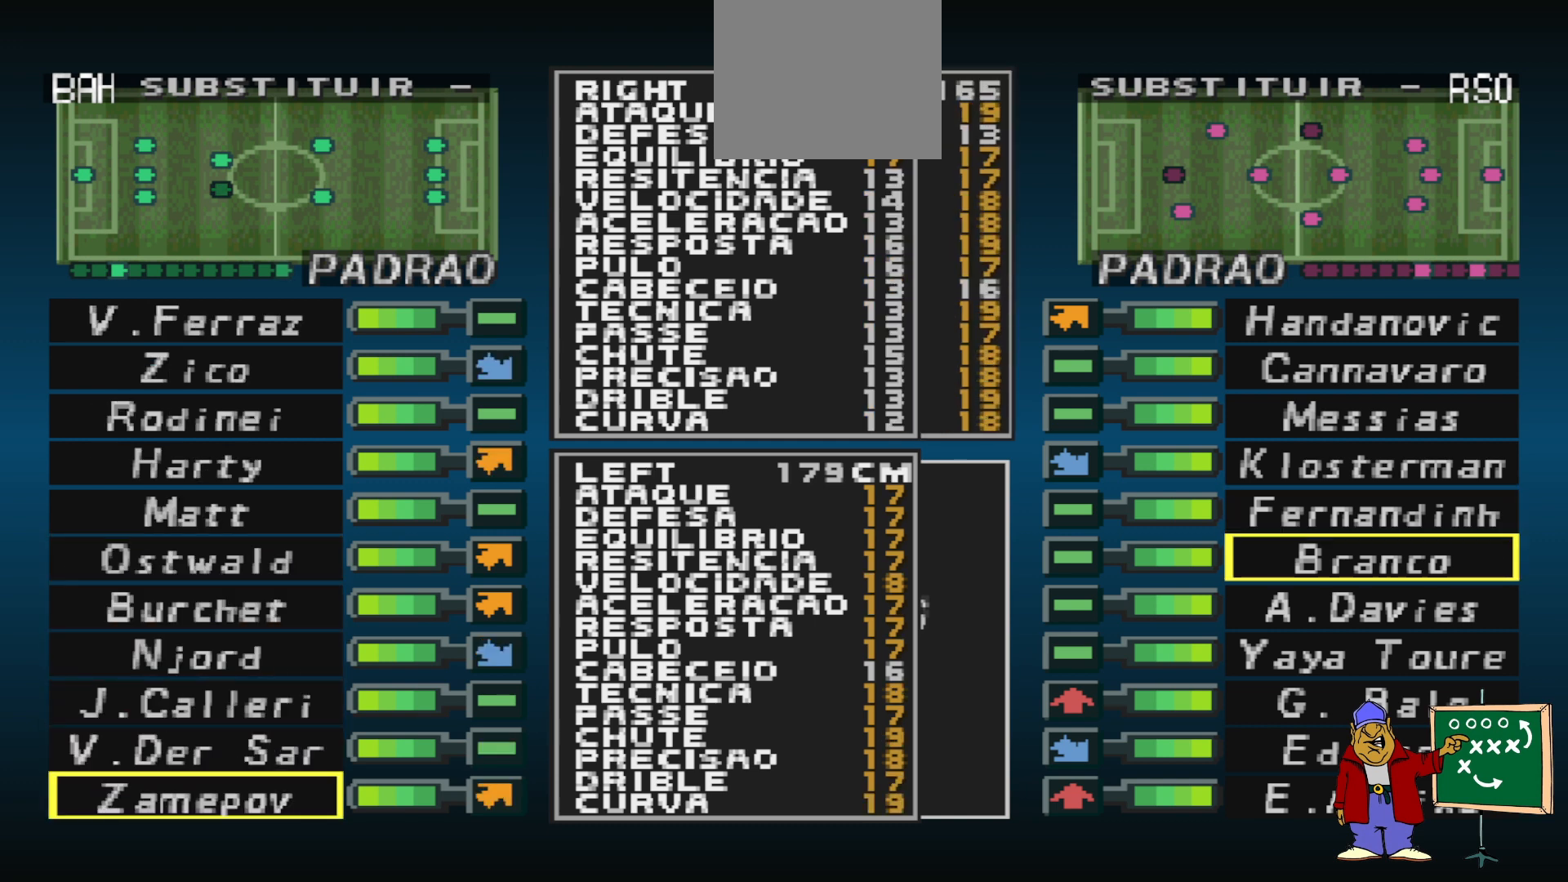
{"buttons": [], "events": [[367, "CIRCLE", "down"], [500, "CIRCLE", "up"]]}
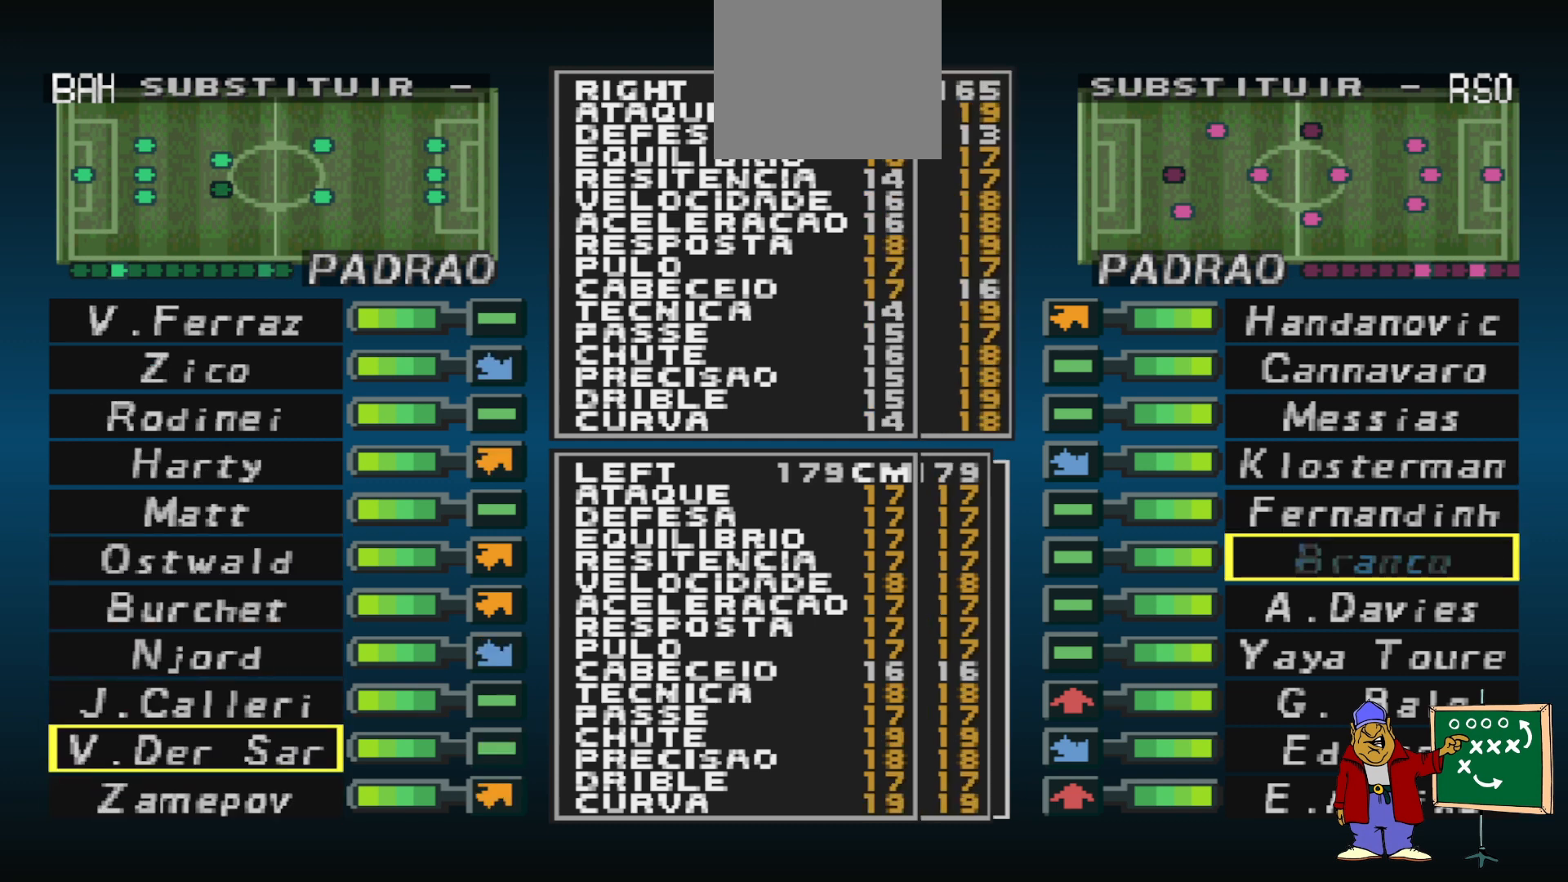
{"buttons": [], "events": [[67, "DPAD_DOWN", "down"], [167, "DPAD_DOWN", "up"], [200, "CIRCLE", "down"], [333, "CIRCLE", "up"], [367, "DPAD_DOWN", "down"], [467, "DPAD_DOWN", "up"]]}
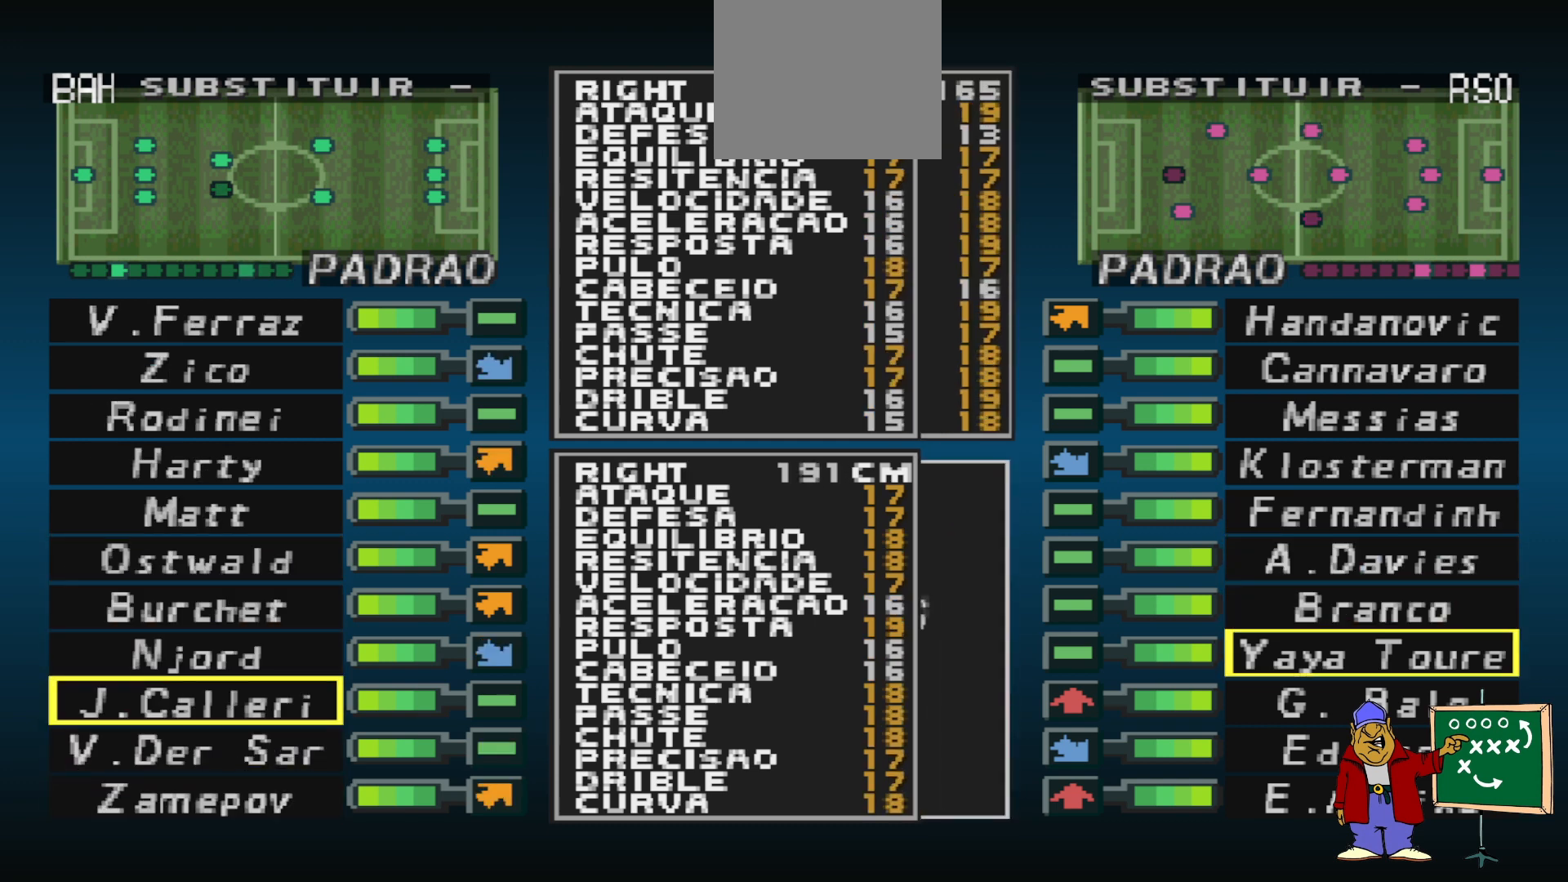
{"buttons": [], "events": []}